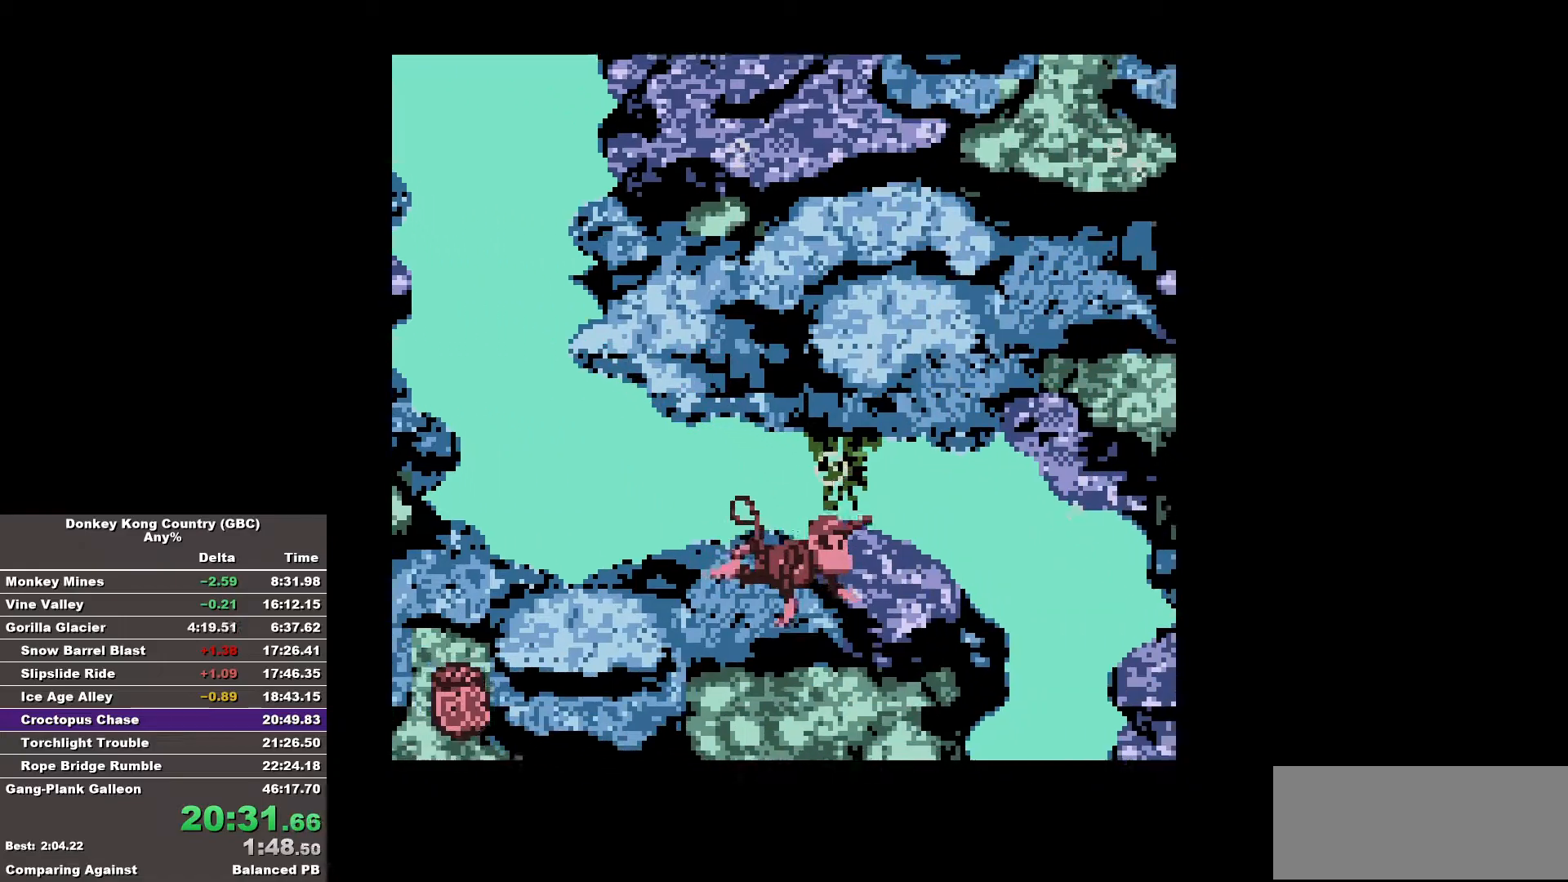
Gameplay with a controller (Nintendo layout); each line is a JSON object with the inputs held at the frame after it. "events" lists button and stick changes between this image and that frame as [ms after this image, input, new state], when the widget could be followed in between. Not read: DPAD_DOWN DPAD_LEFT DPAD_UP L3 R3.
{"buttons": ["DPAD_RIGHT"], "events": []}
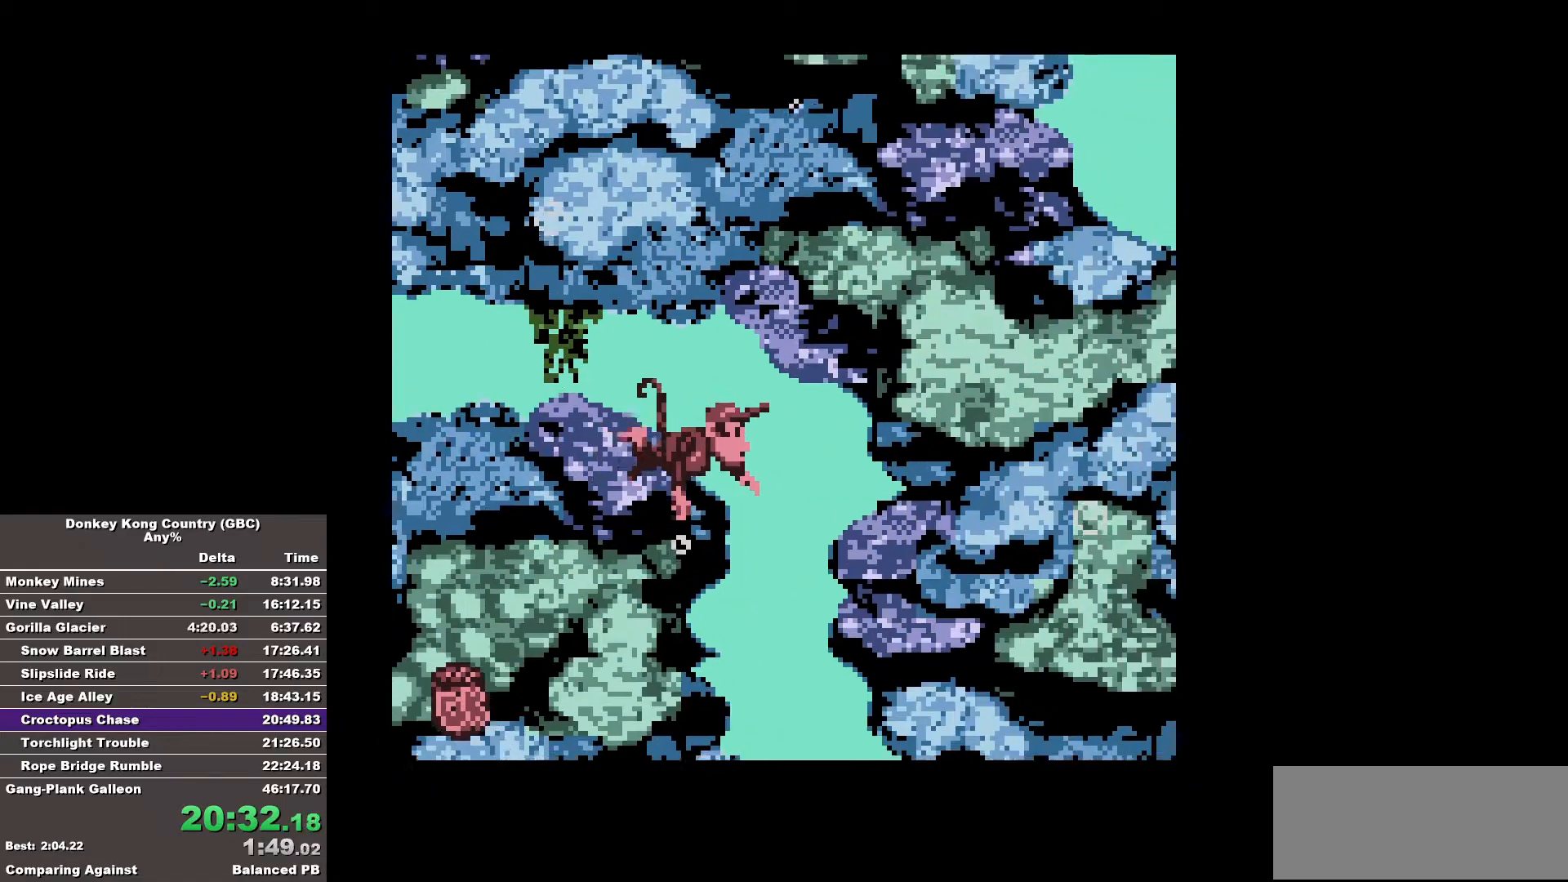
{"buttons": ["DPAD_RIGHT"], "events": []}
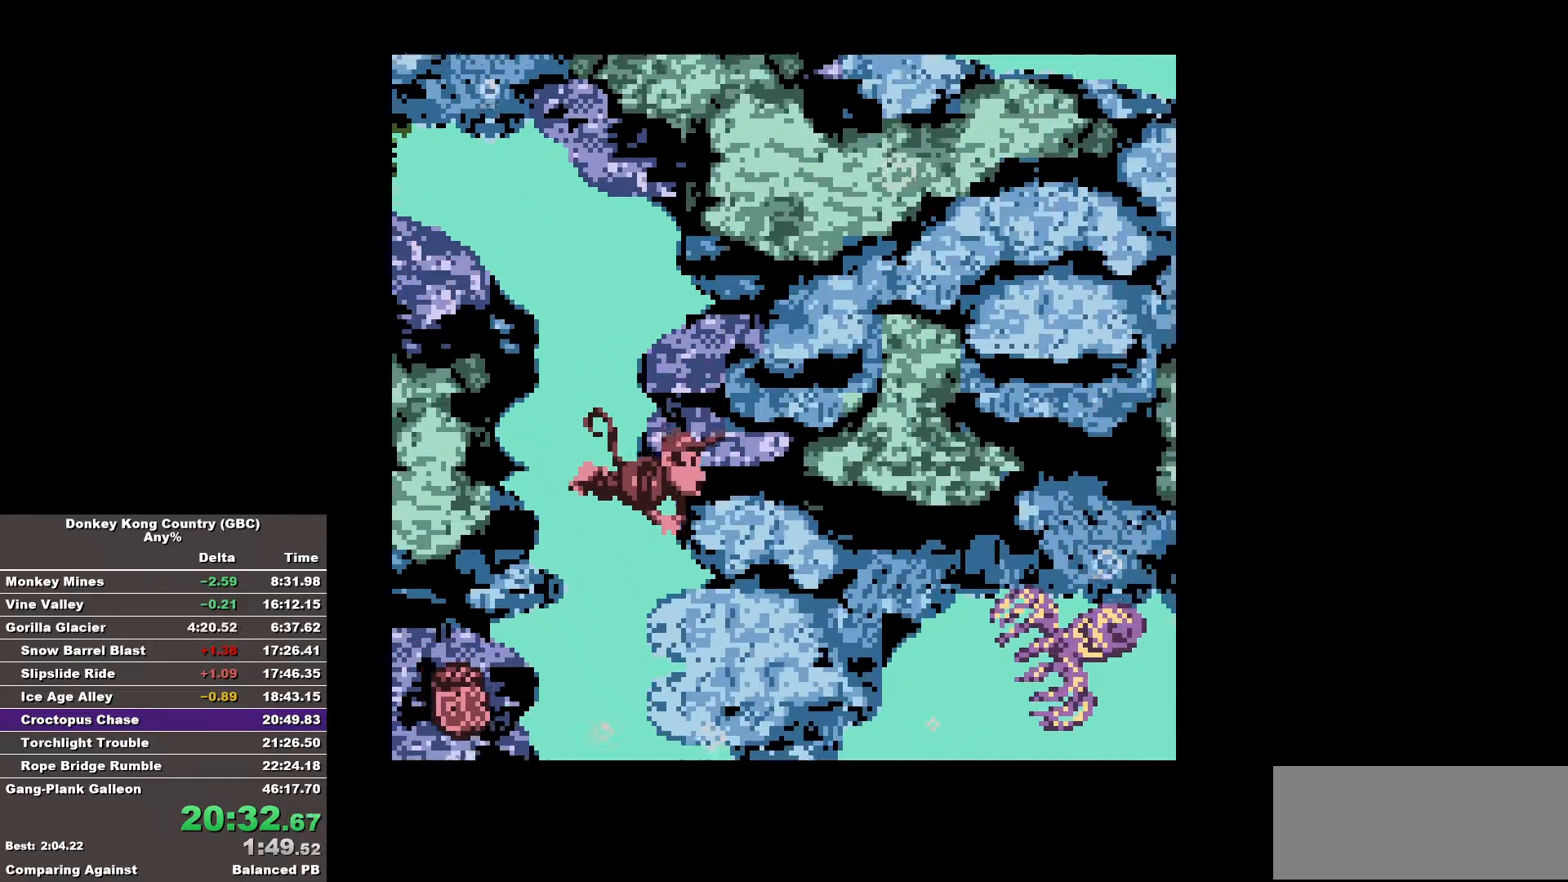
{"buttons": ["DPAD_RIGHT"], "events": []}
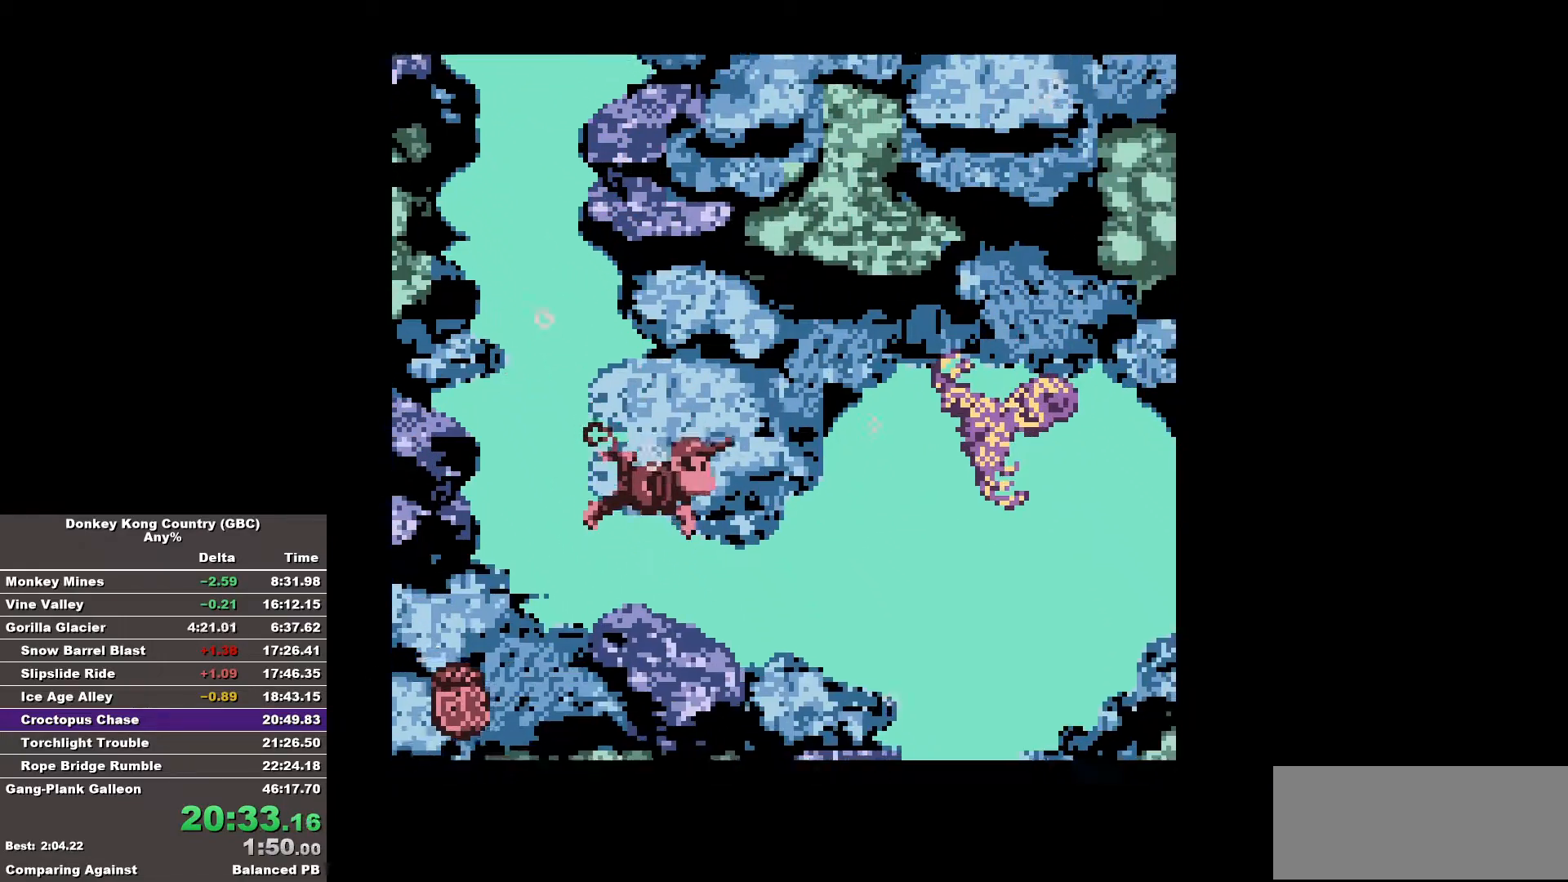
{"buttons": ["DPAD_RIGHT"], "events": []}
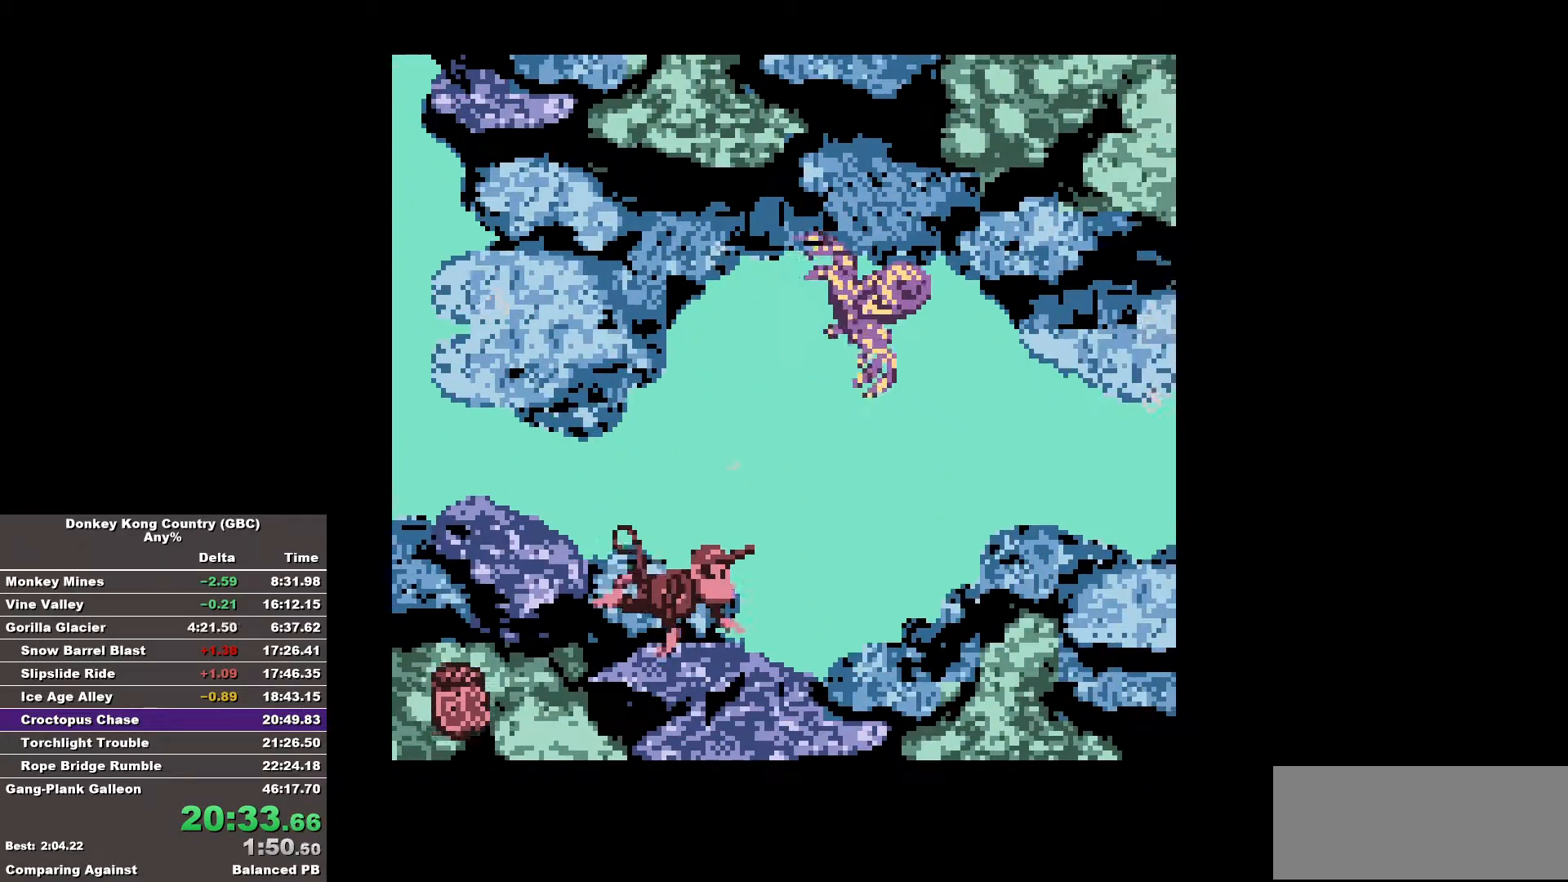
{"buttons": ["DPAD_RIGHT"], "events": []}
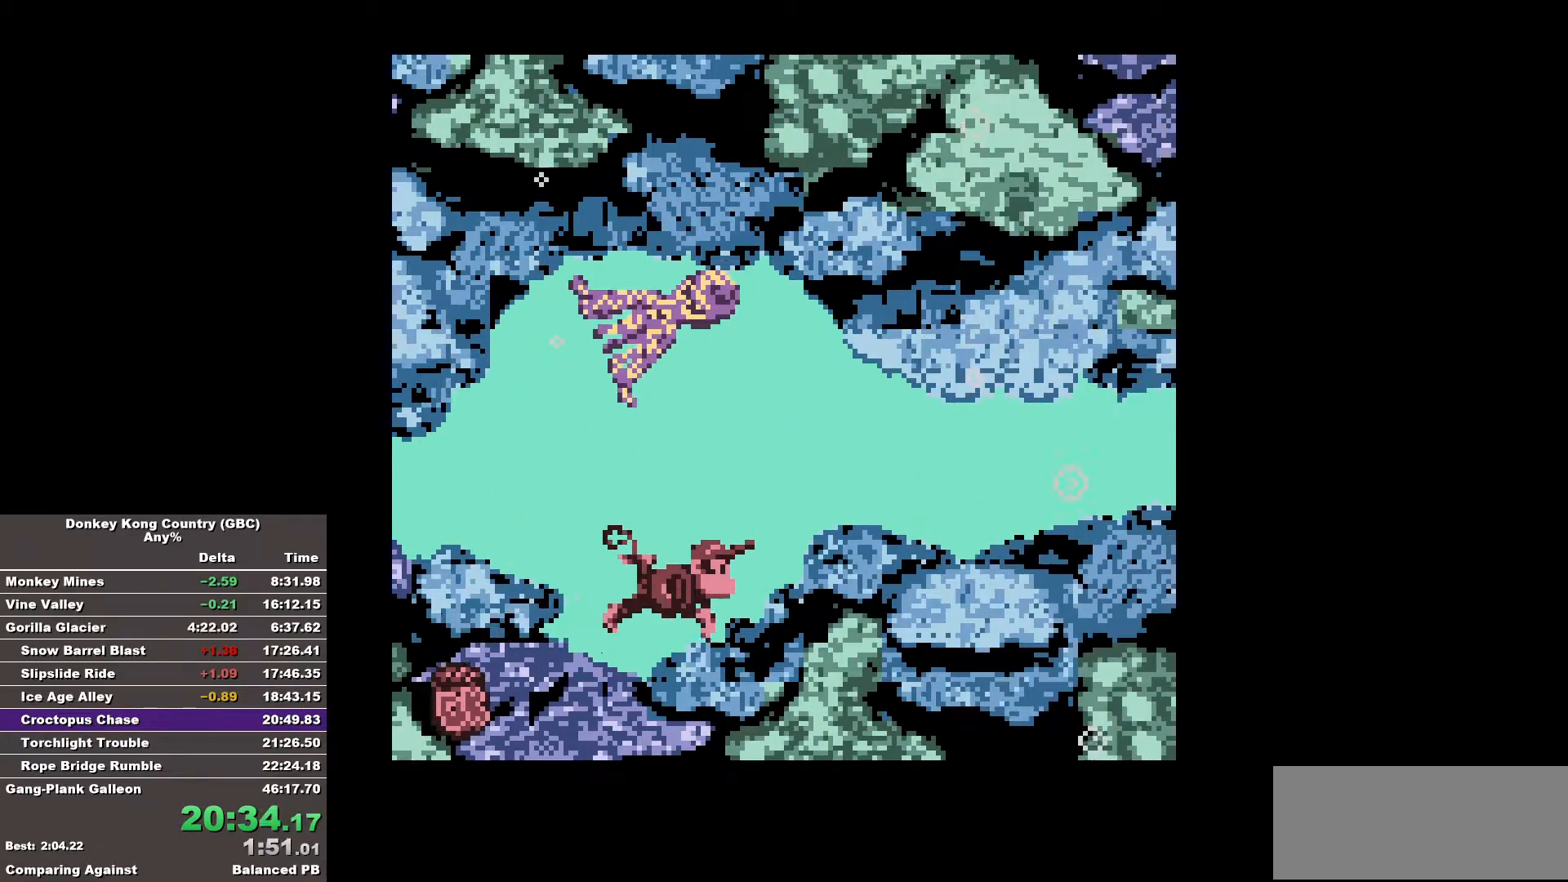
{"buttons": ["DPAD_RIGHT"], "events": [[17, "A", "down"], [150, "A", "up"], [200, "A", "down"], [333, "A", "up"]]}
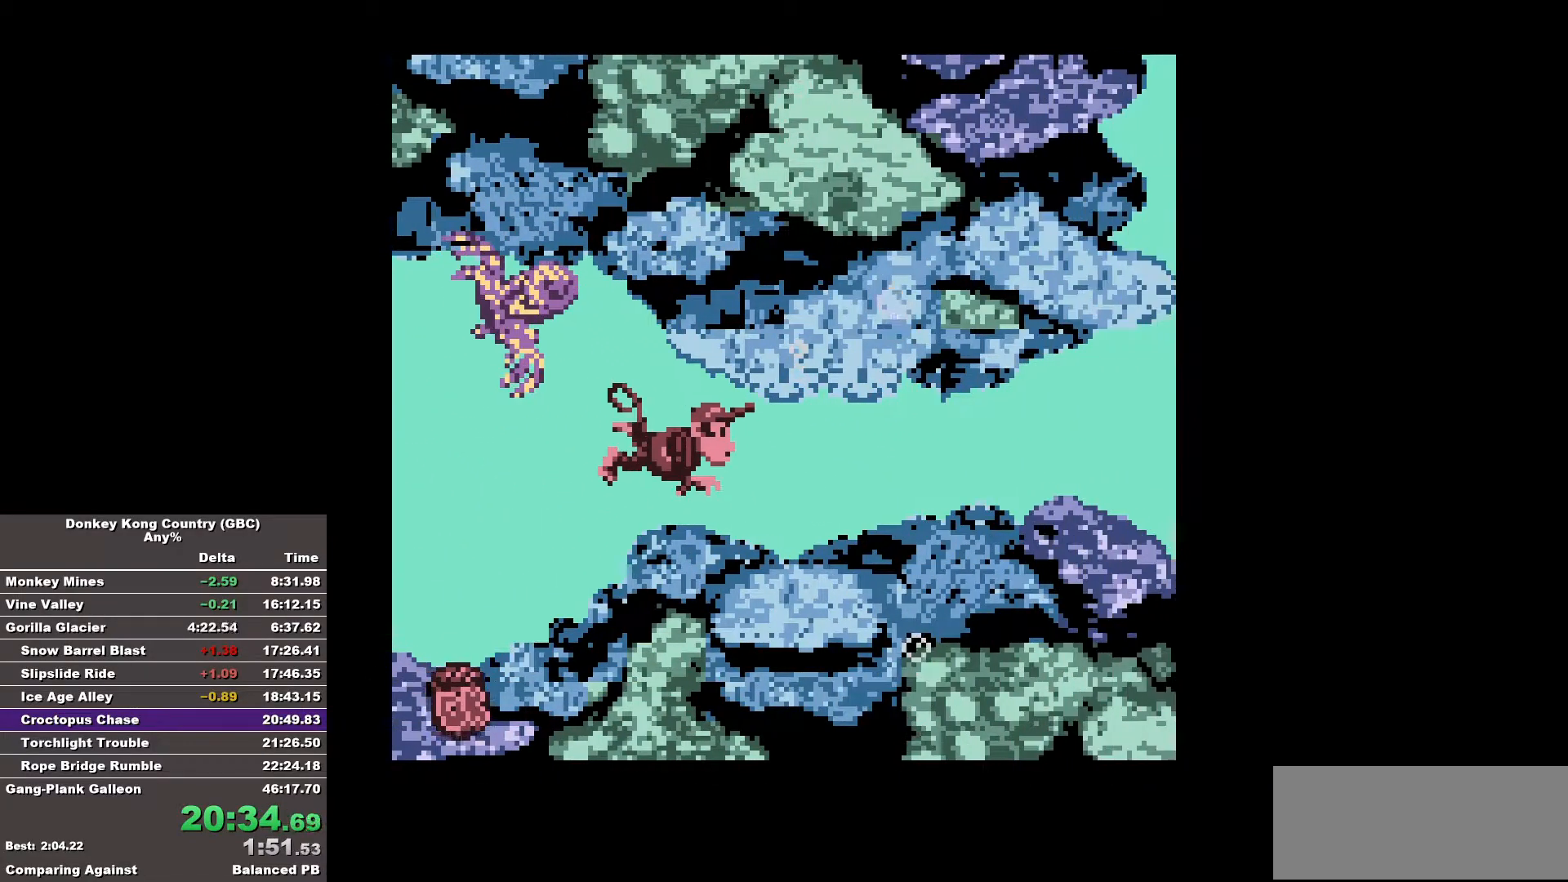
{"buttons": ["DPAD_RIGHT"], "events": [[350, "A", "down"], [450, "A", "up"]]}
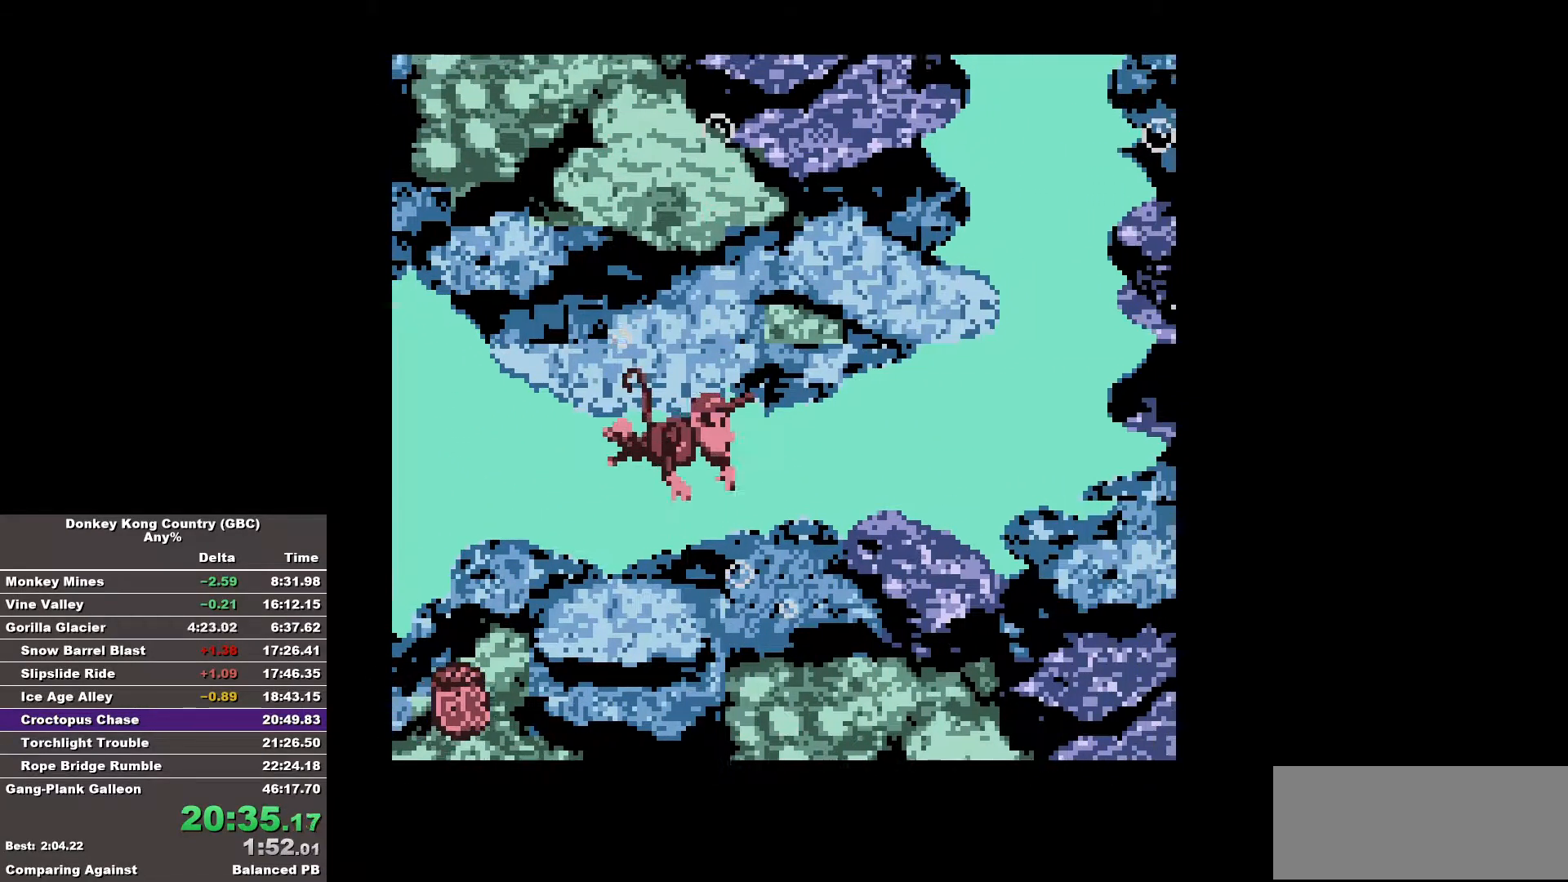
{"buttons": ["DPAD_RIGHT"], "events": [[367, "A", "down"], [467, "A", "up"]]}
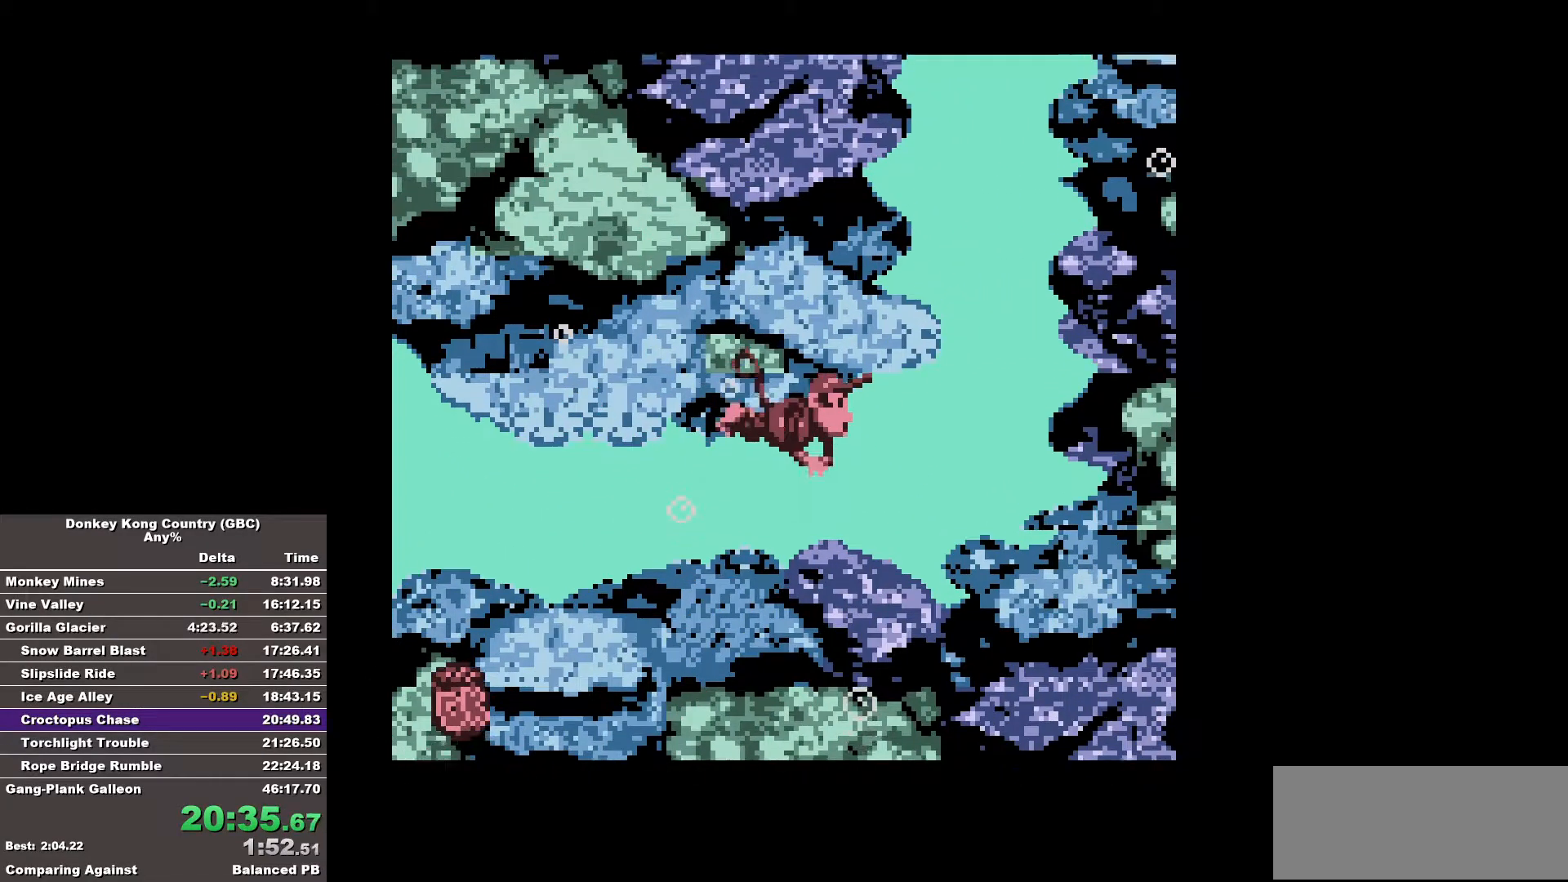
{"buttons": ["A"], "events": [[50, "A", "down"], [150, "A", "up"], [200, "A", "down"], [283, "A", "up"], [333, "A", "down"], [383, "DPAD_RIGHT", "up"], [433, "A", "up"], [467, "A", "down"]]}
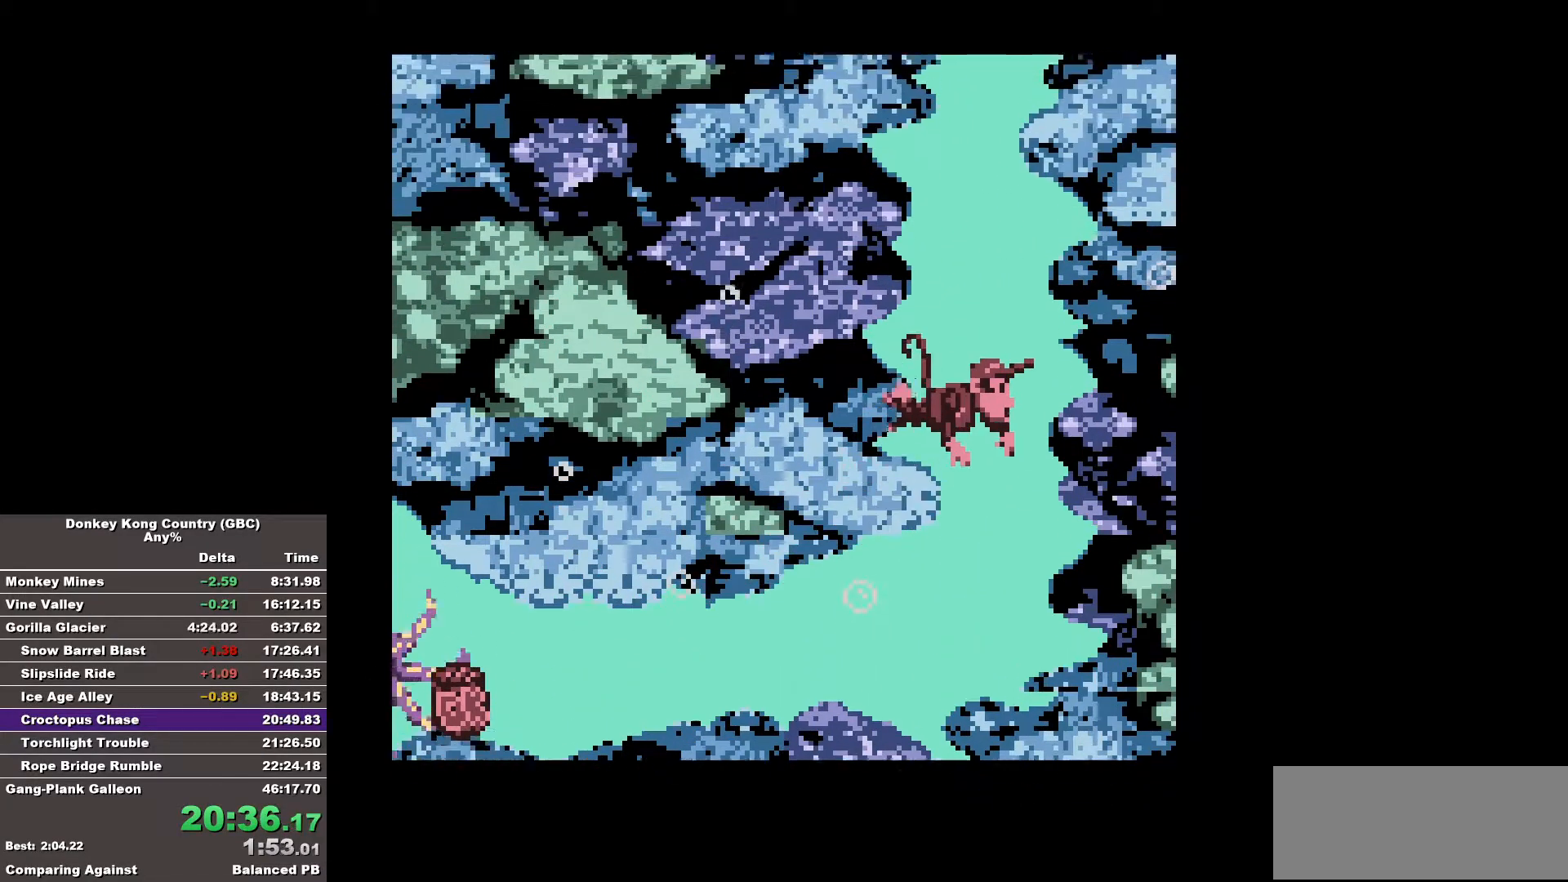
{"buttons": ["A"], "events": [[67, "A", "up"], [117, "A", "down"], [167, "A", "up"], [267, "A", "down"], [300, "A", "up"], [350, "A", "down"], [450, "A", "up"], [483, "A", "down"]]}
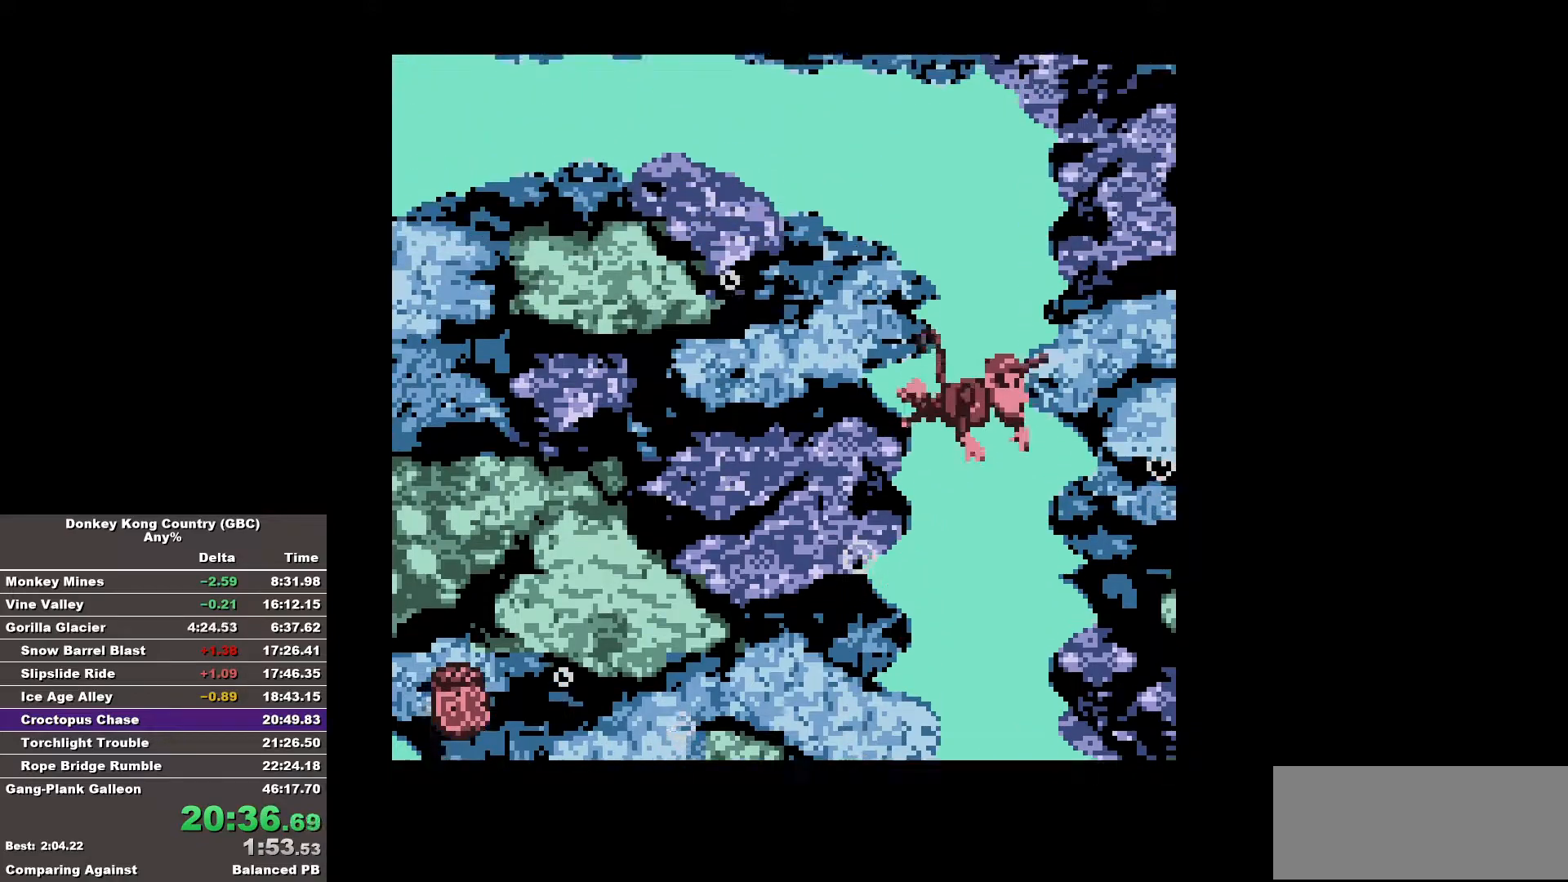
{"buttons": ["A"], "events": [[83, "A", "up"], [133, "A", "down"], [233, "A", "up"], [267, "A", "down"], [367, "A", "up"], [417, "A", "down"]]}
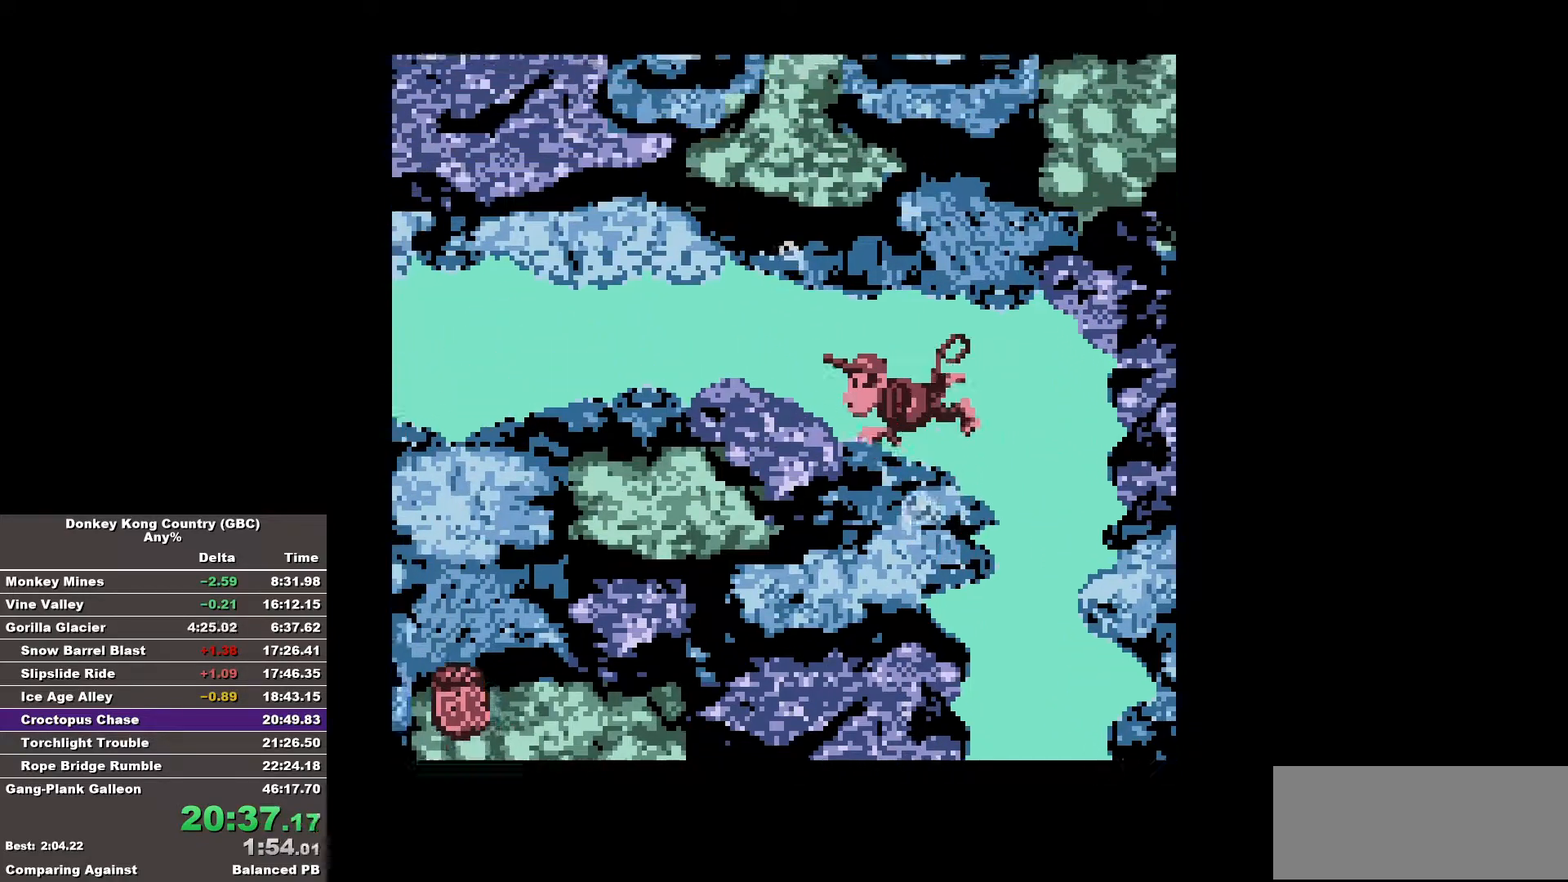
{"buttons": [], "events": [[50, "A", "up"]]}
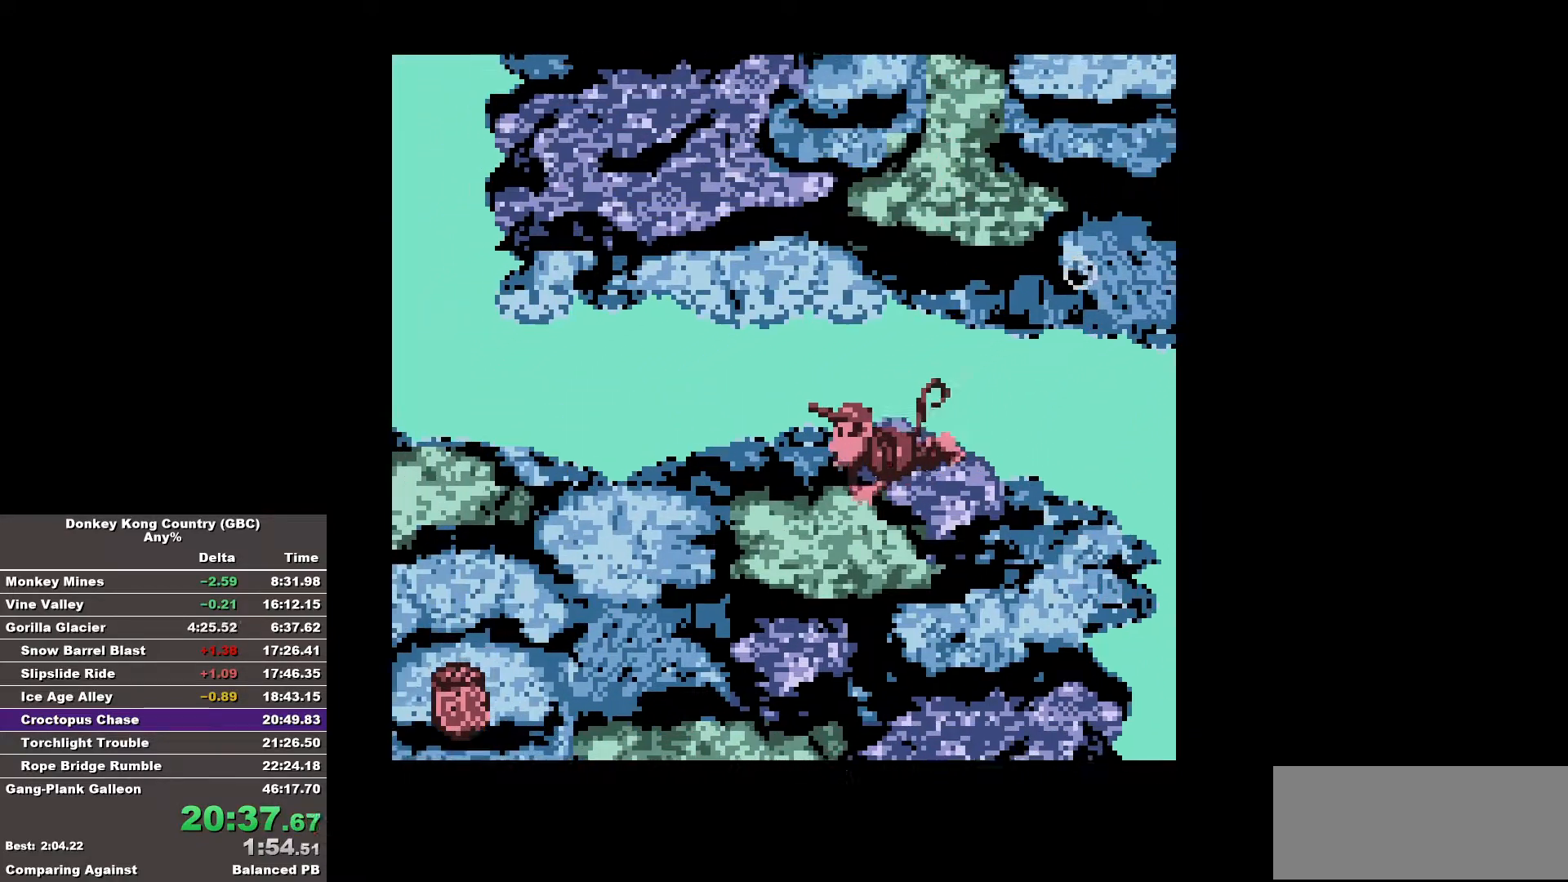
{"buttons": [], "events": []}
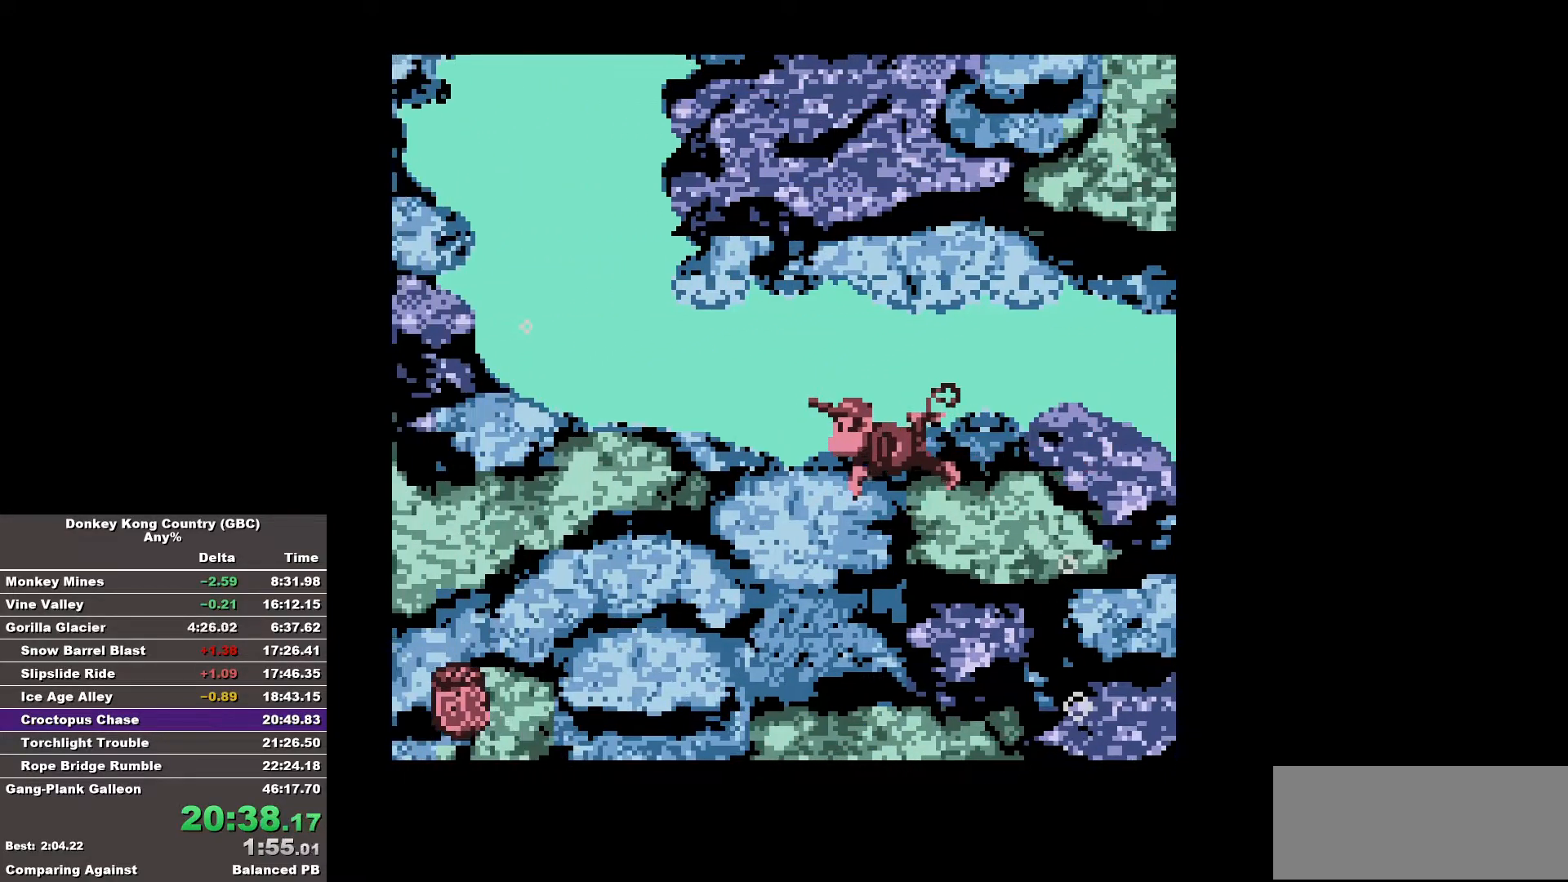
{"buttons": ["A"], "events": [[83, "A", "down"], [183, "A", "up"], [267, "A", "down"], [367, "A", "up"], [467, "A", "down"]]}
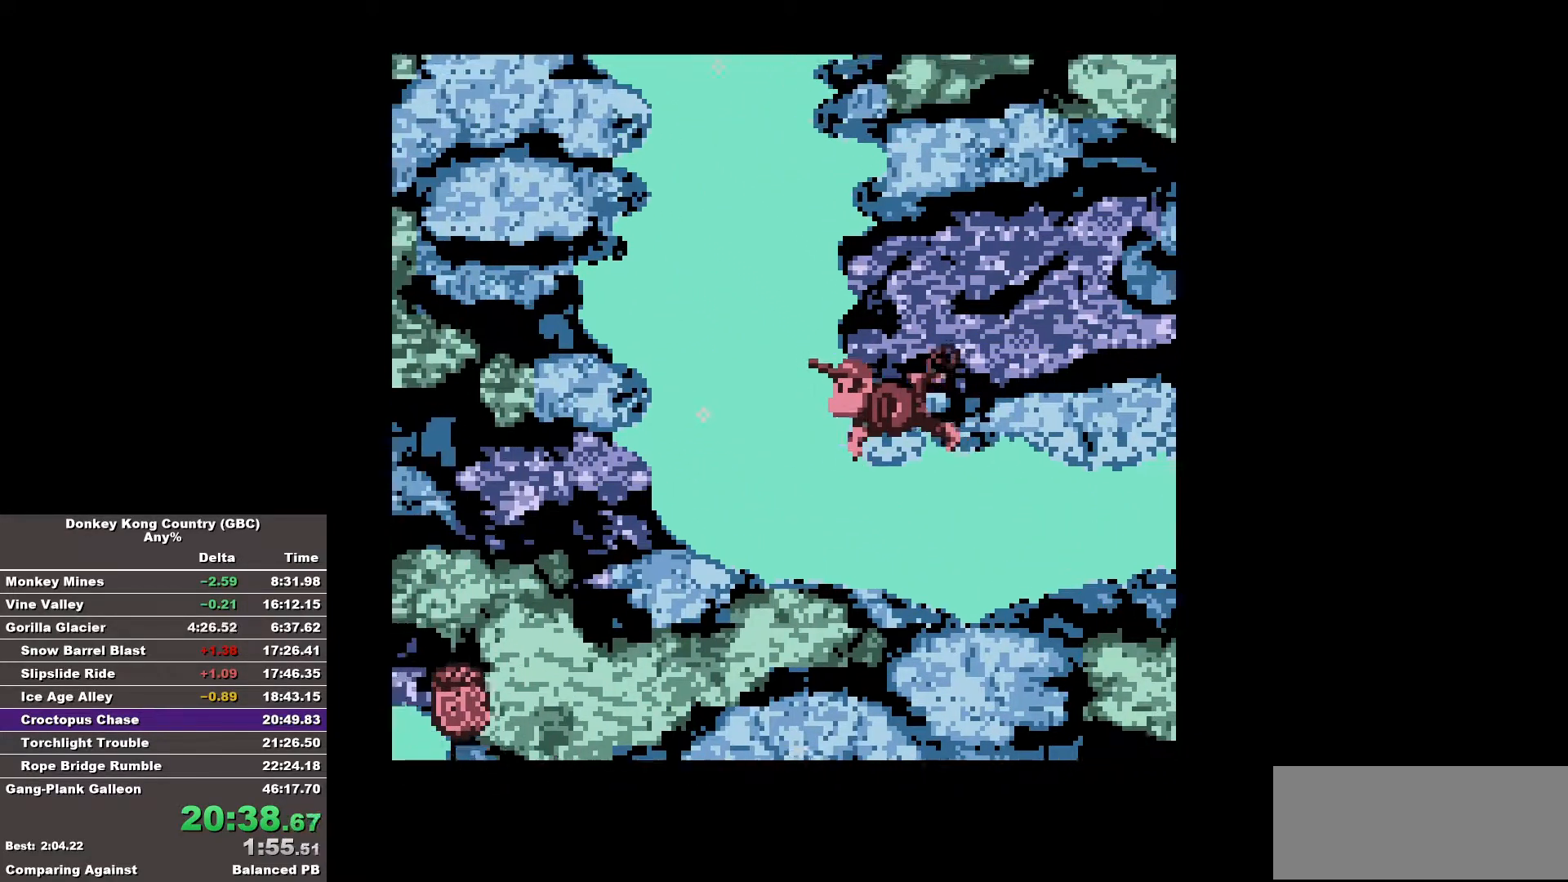
{"buttons": [], "events": [[50, "A", "up"], [100, "A", "down"], [200, "A", "up"], [250, "A", "down"], [333, "A", "up"], [383, "A", "down"], [483, "A", "up"]]}
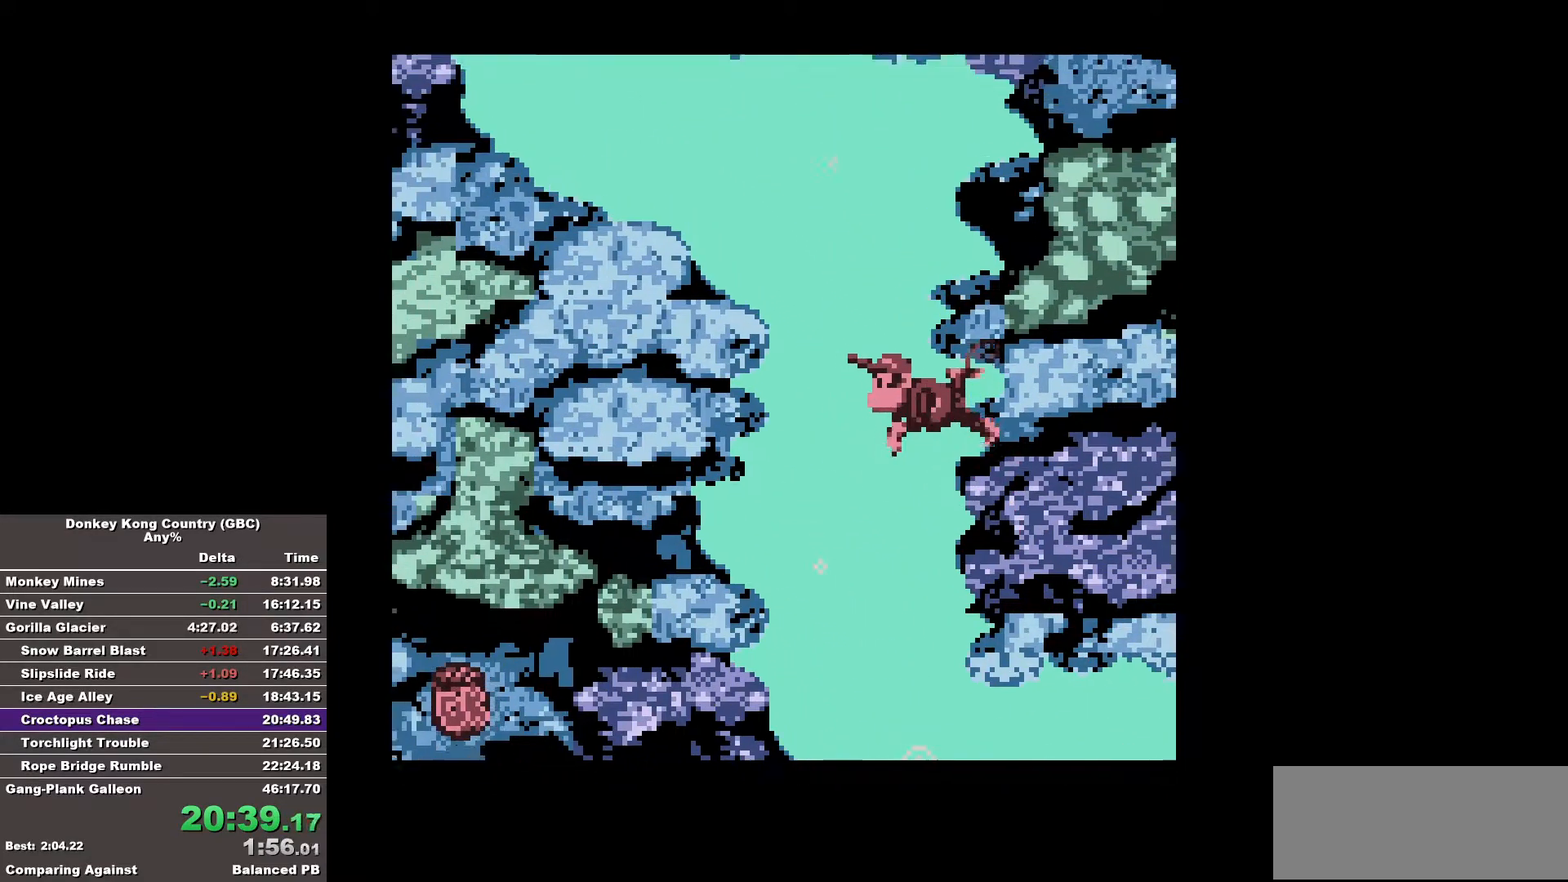
{"buttons": ["A"], "events": [[17, "A", "down"], [117, "A", "up"], [217, "A", "down"], [300, "A", "up"], [350, "A", "down"], [450, "A", "up"], [500, "A", "down"]]}
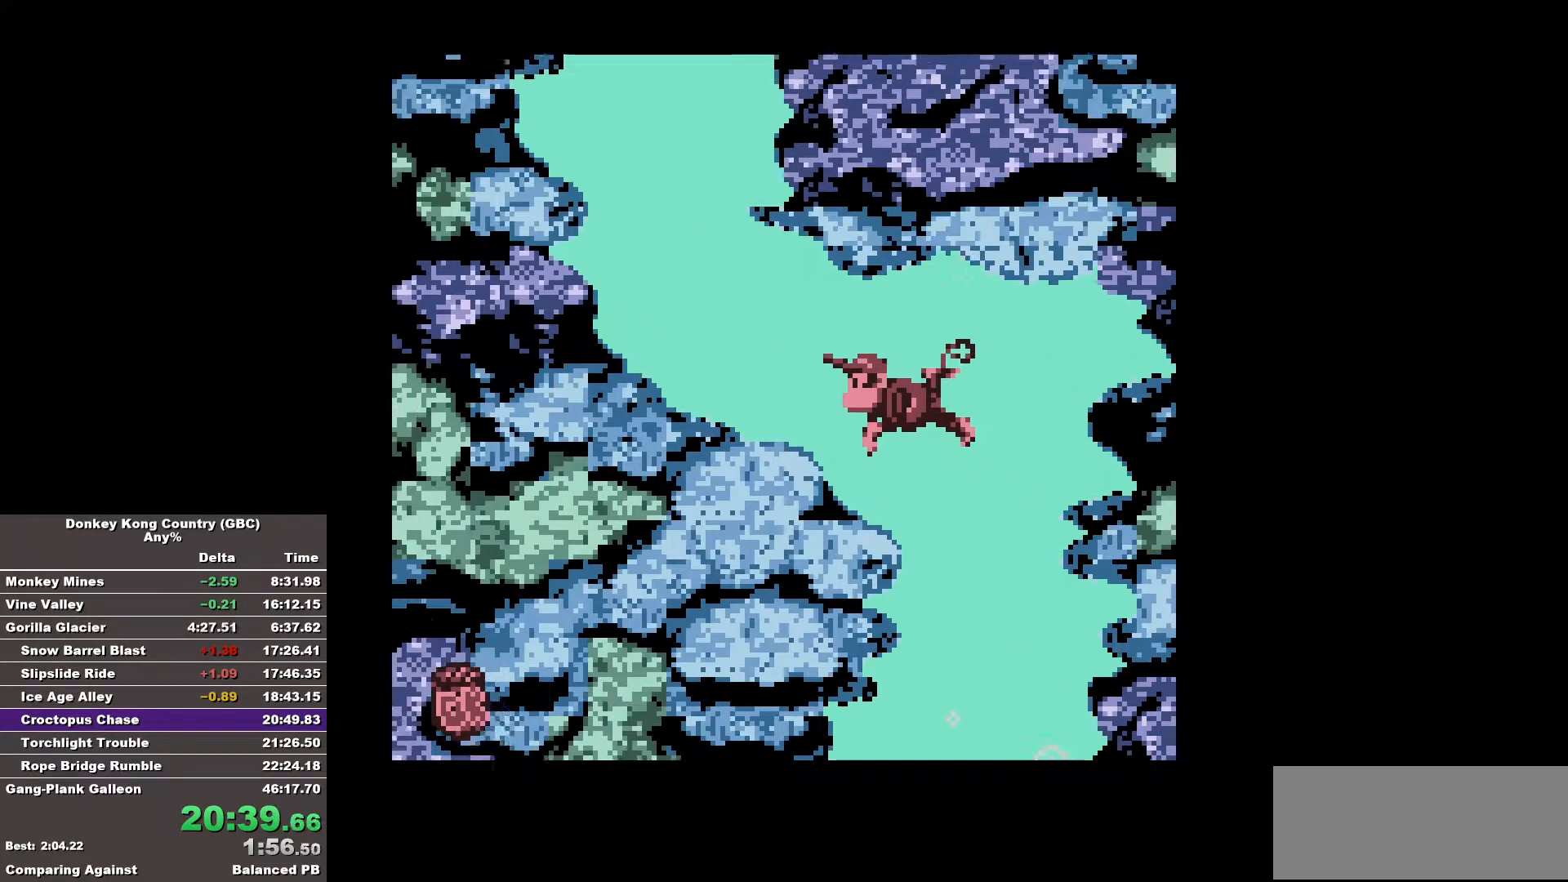
{"buttons": ["A"], "events": [[83, "A", "up"], [133, "A", "down"], [233, "A", "up"], [317, "A", "down"], [417, "A", "up"], [467, "A", "down"]]}
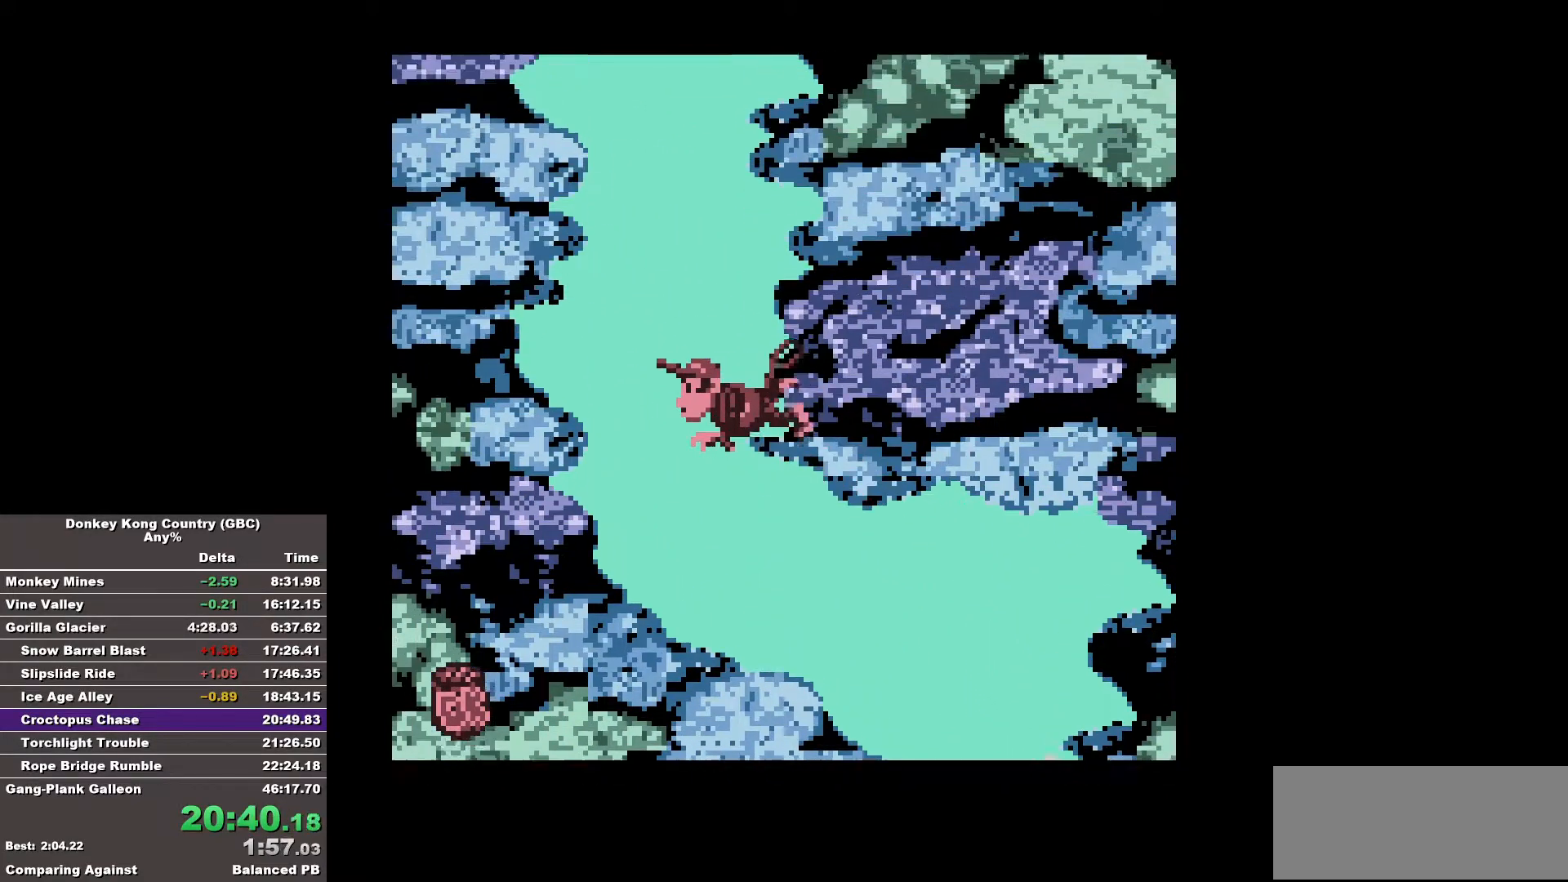
{"buttons": [], "events": [[50, "A", "up"], [100, "A", "down"], [200, "A", "up"], [250, "A", "down"], [333, "A", "up"], [383, "A", "down"], [483, "A", "up"]]}
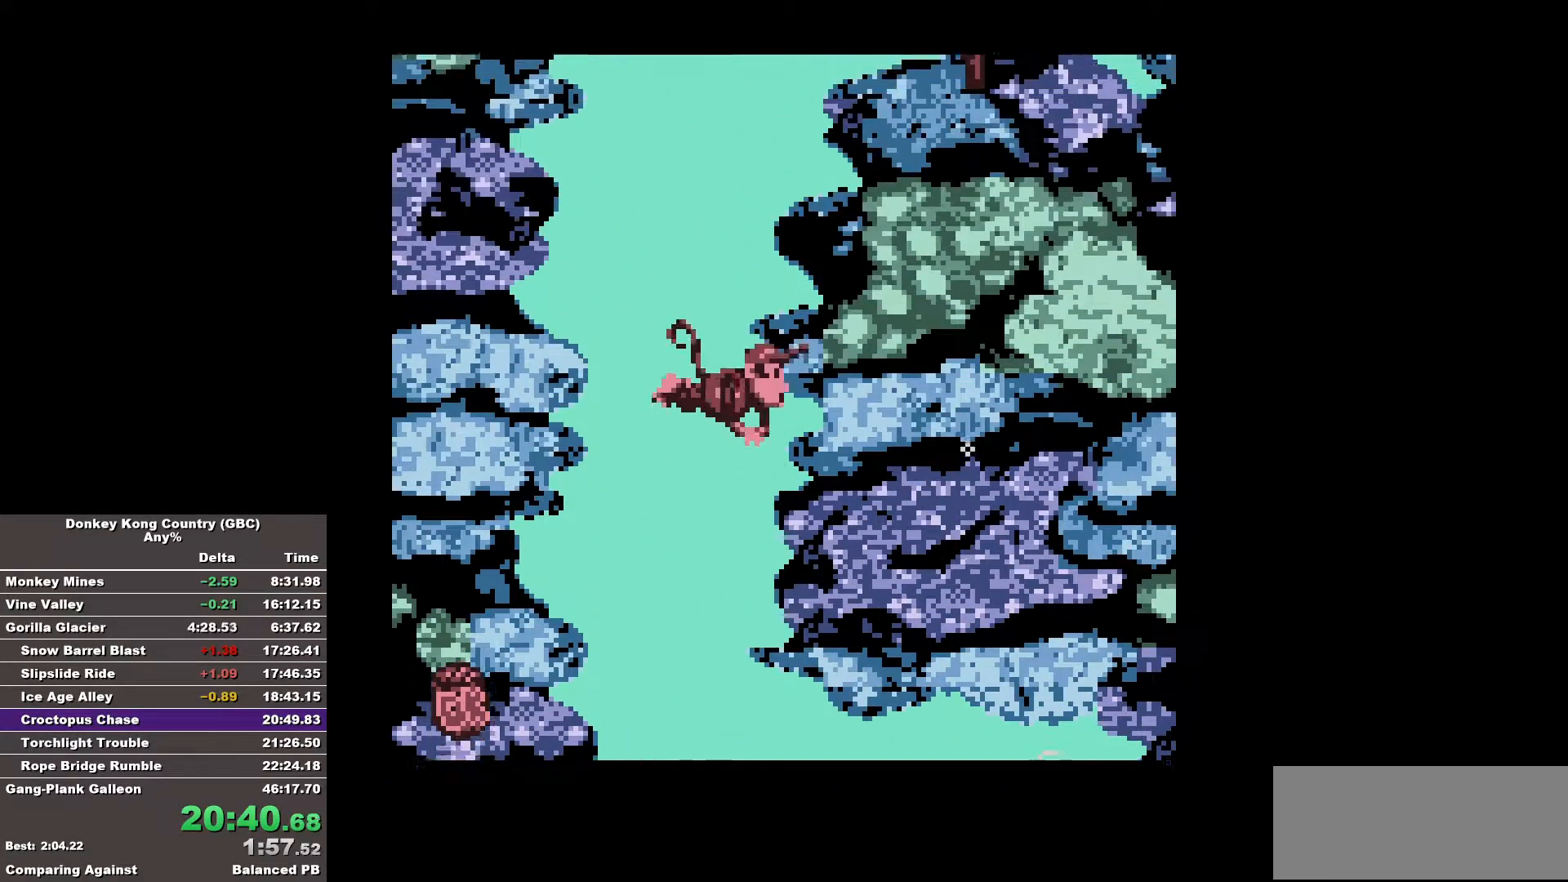
{"buttons": ["A", "DPAD_RIGHT"], "events": [[17, "A", "down"], [17, "DPAD_RIGHT", "down"], [117, "A", "up"], [167, "A", "down"], [267, "A", "up"], [350, "A", "down"], [450, "A", "up"], [500, "A", "down"]]}
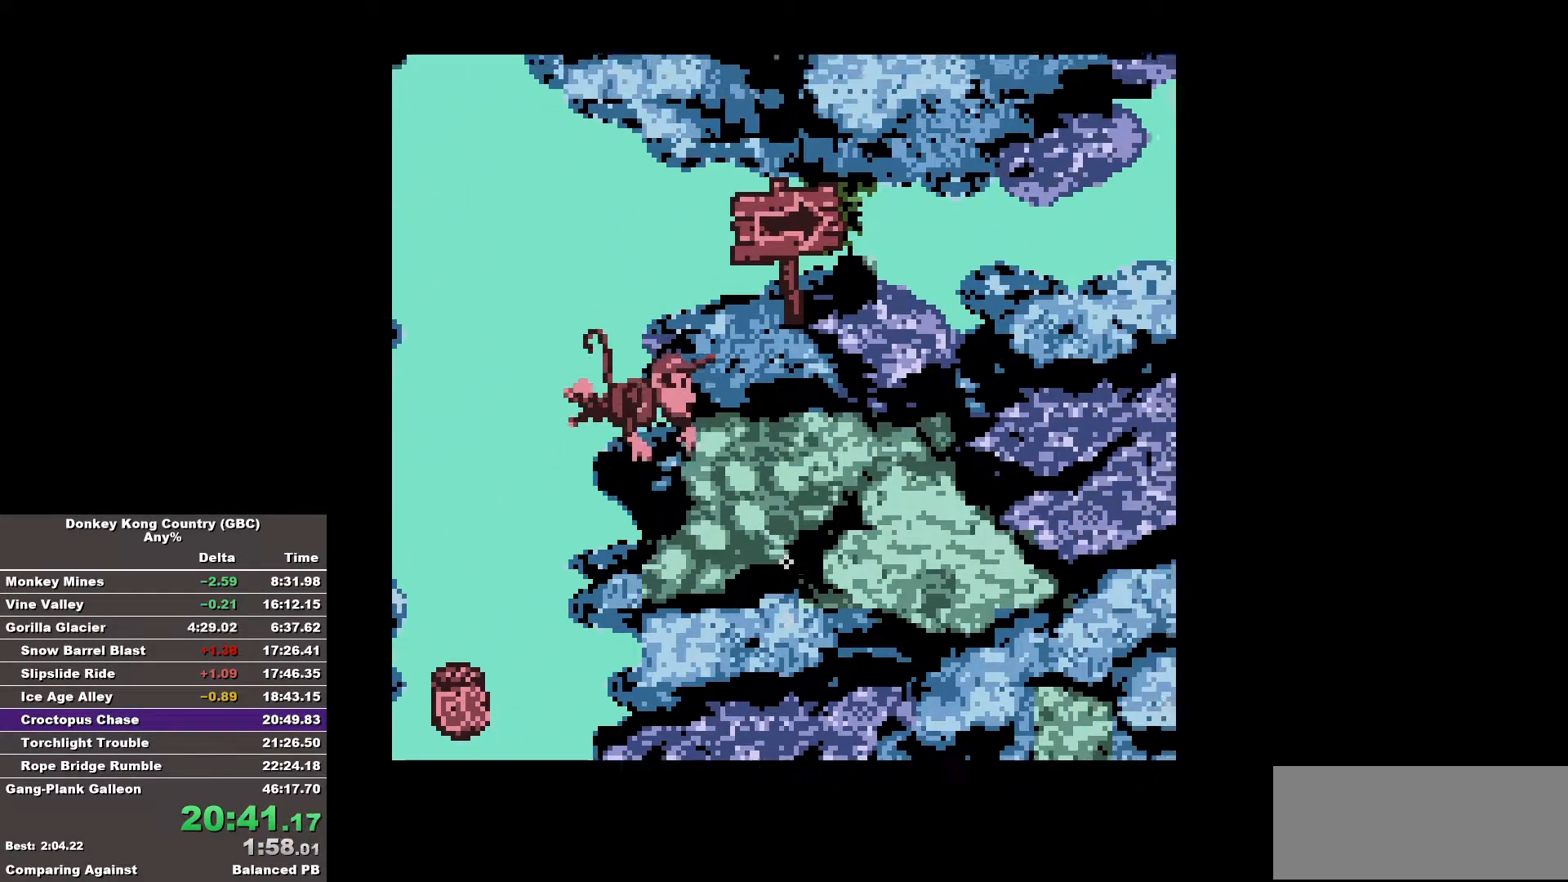
{"buttons": ["DPAD_RIGHT"], "events": [[83, "A", "up"], [133, "A", "down"], [267, "A", "up"], [317, "A", "down"], [467, "A", "up"]]}
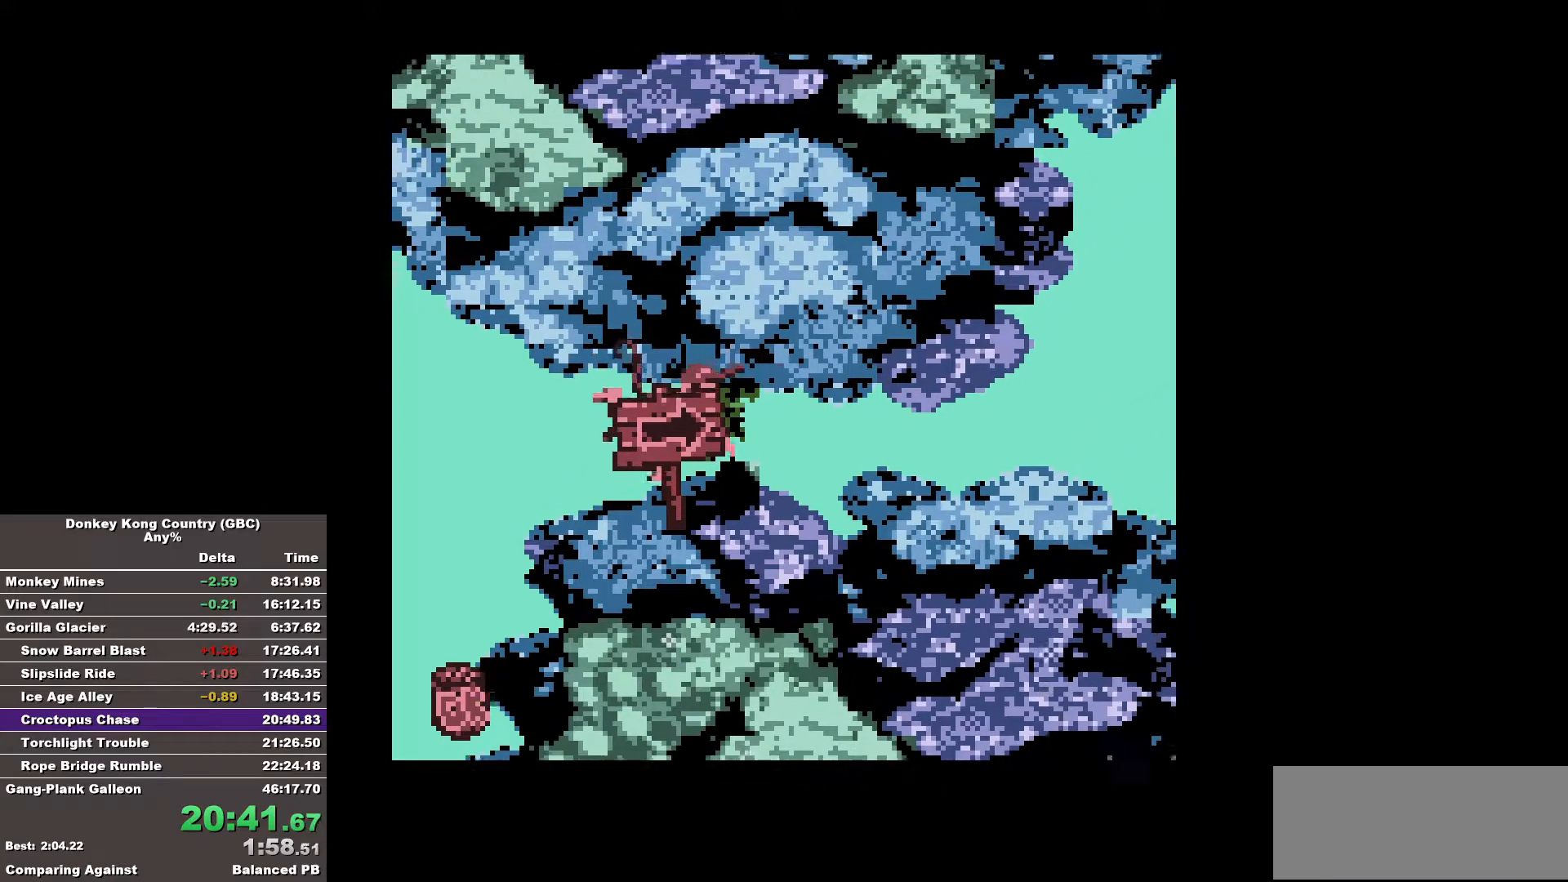
{"buttons": ["DPAD_RIGHT"], "events": []}
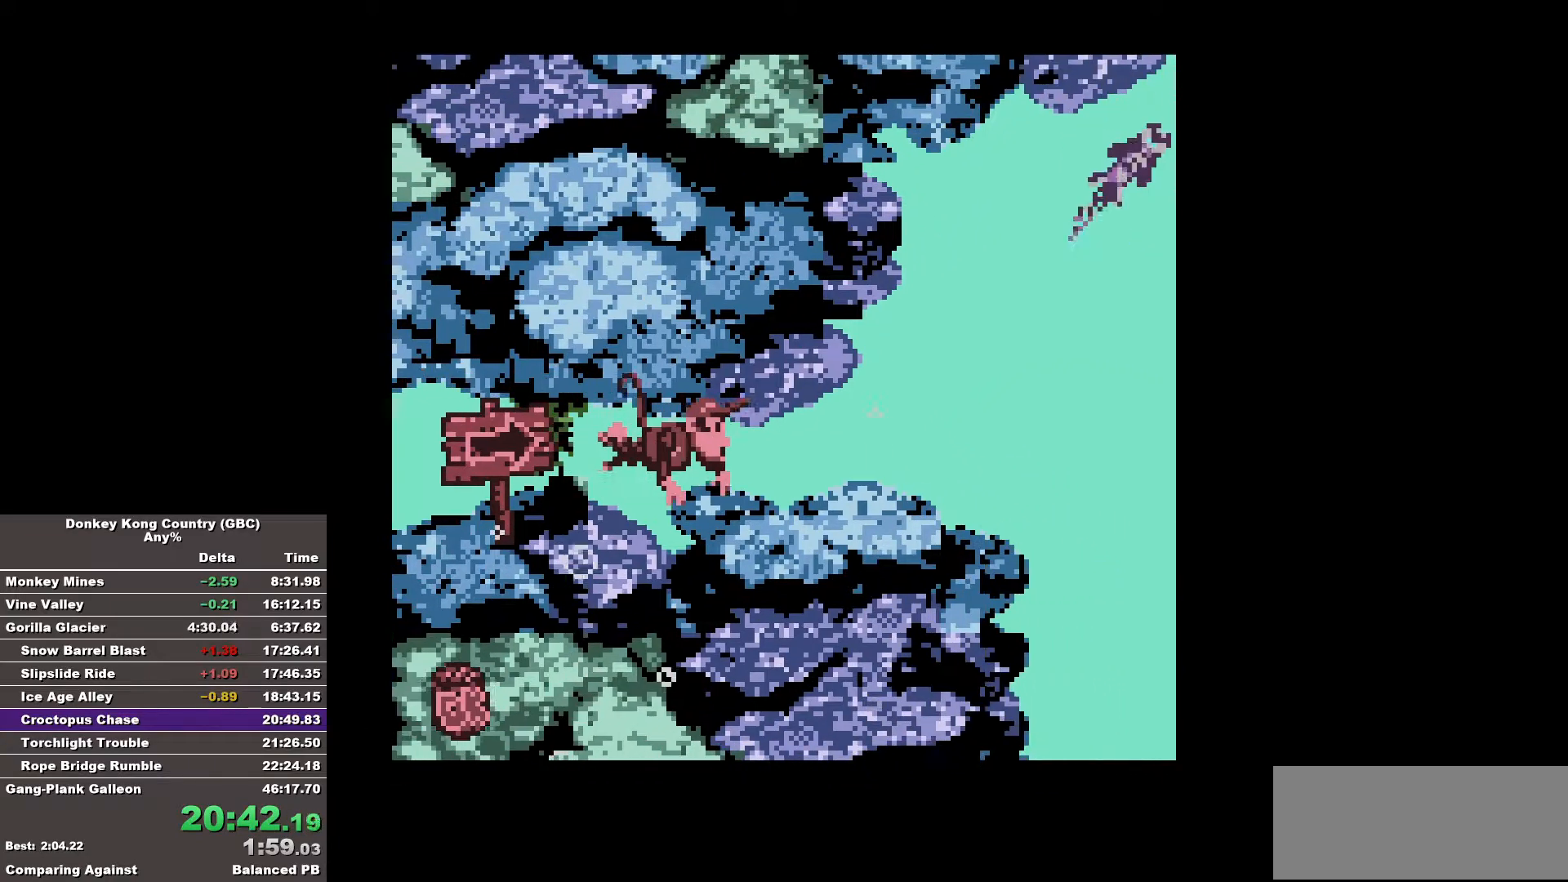
{"buttons": ["DPAD_RIGHT"], "events": []}
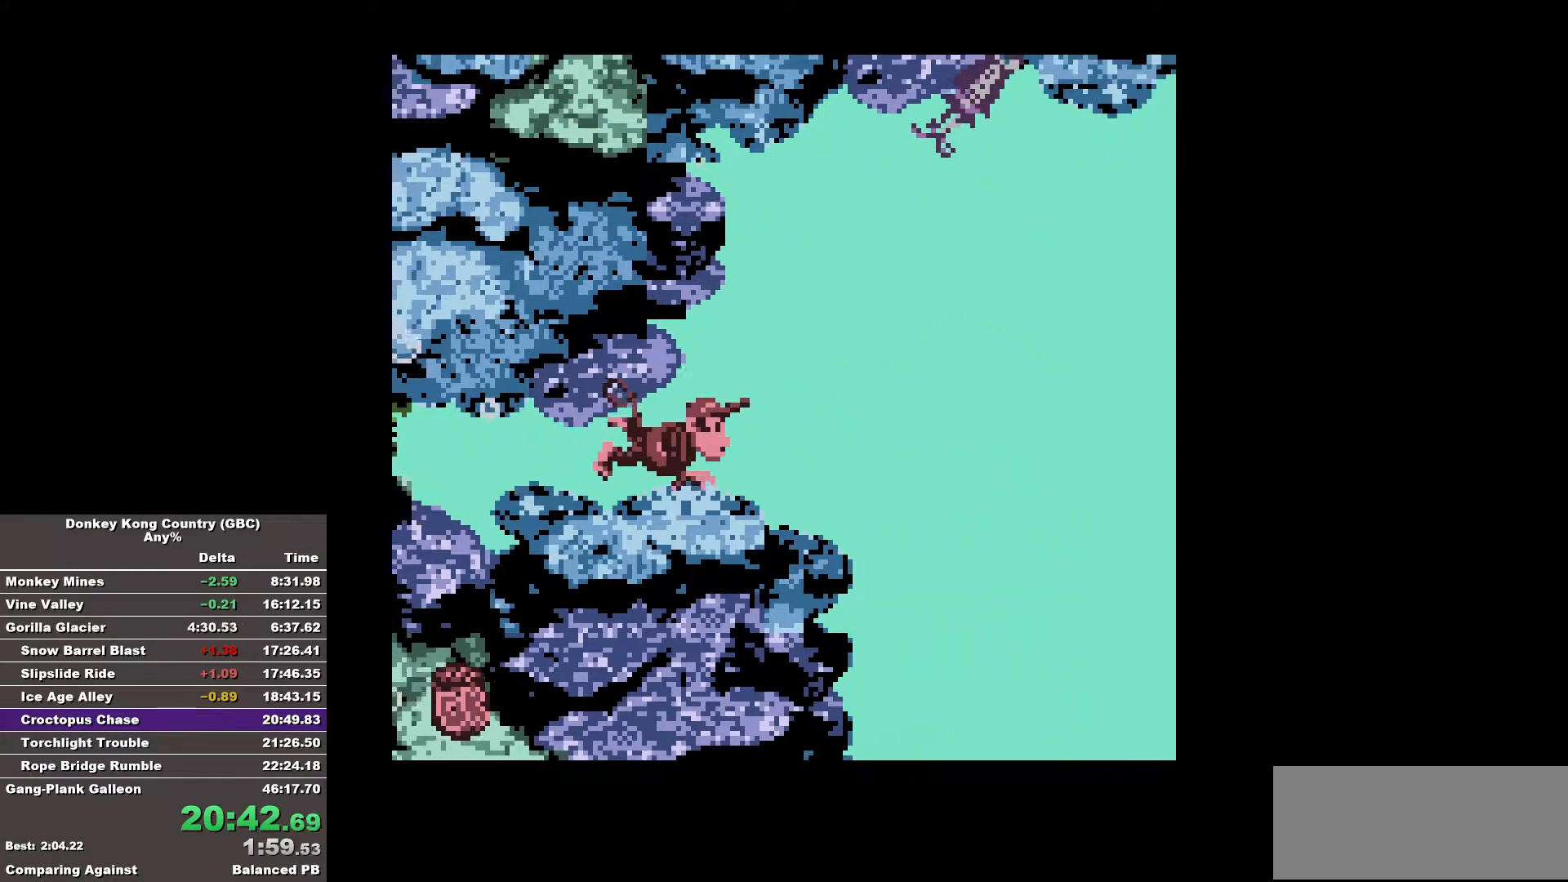
{"buttons": ["DPAD_RIGHT"], "events": []}
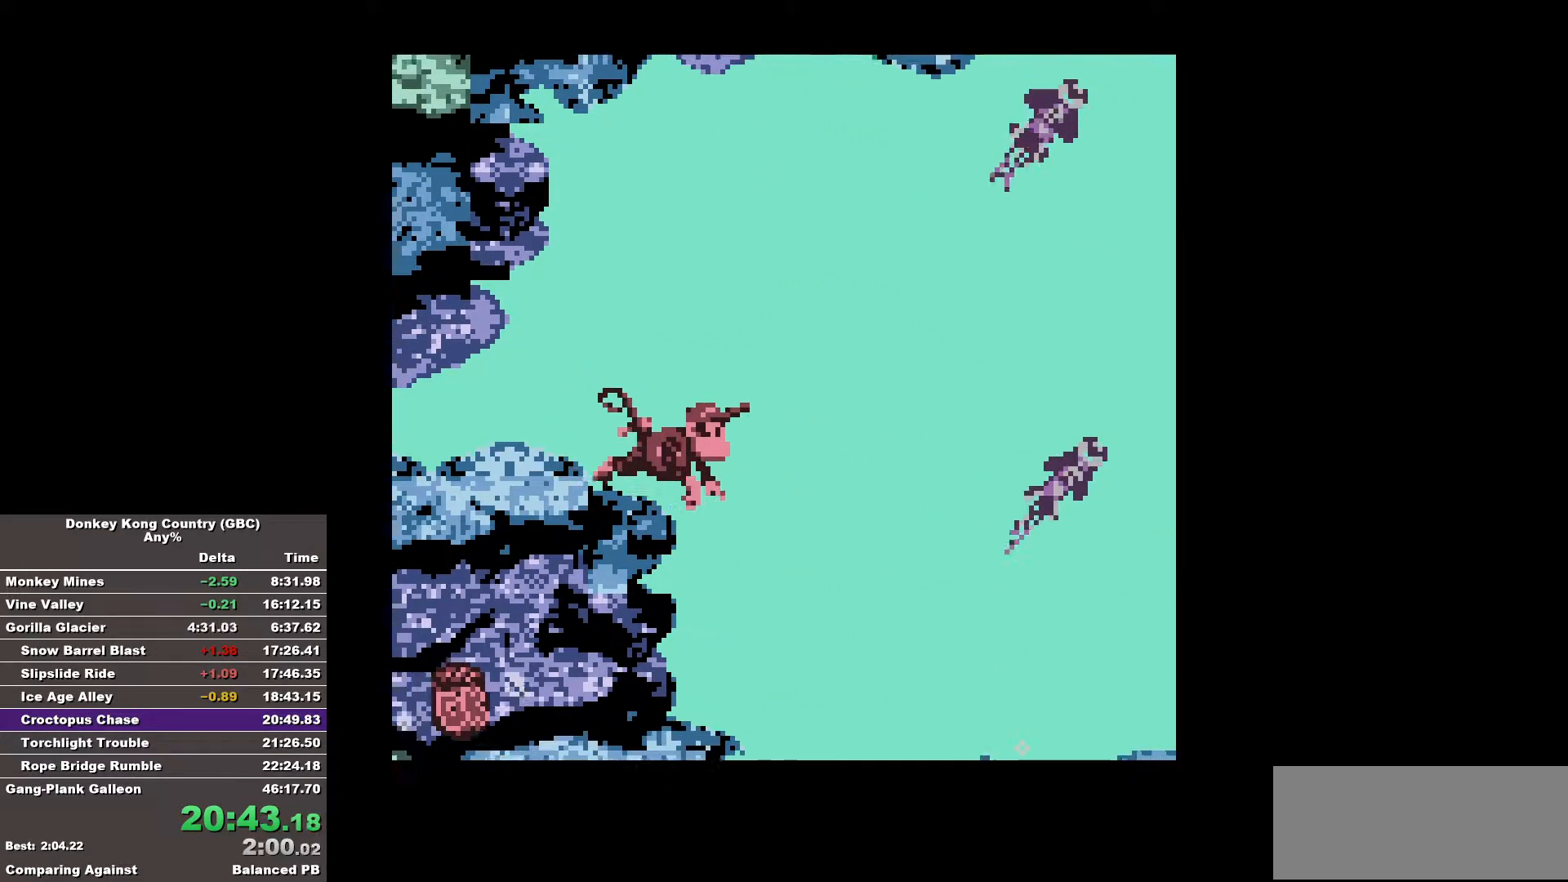
{"buttons": ["DPAD_RIGHT"], "events": []}
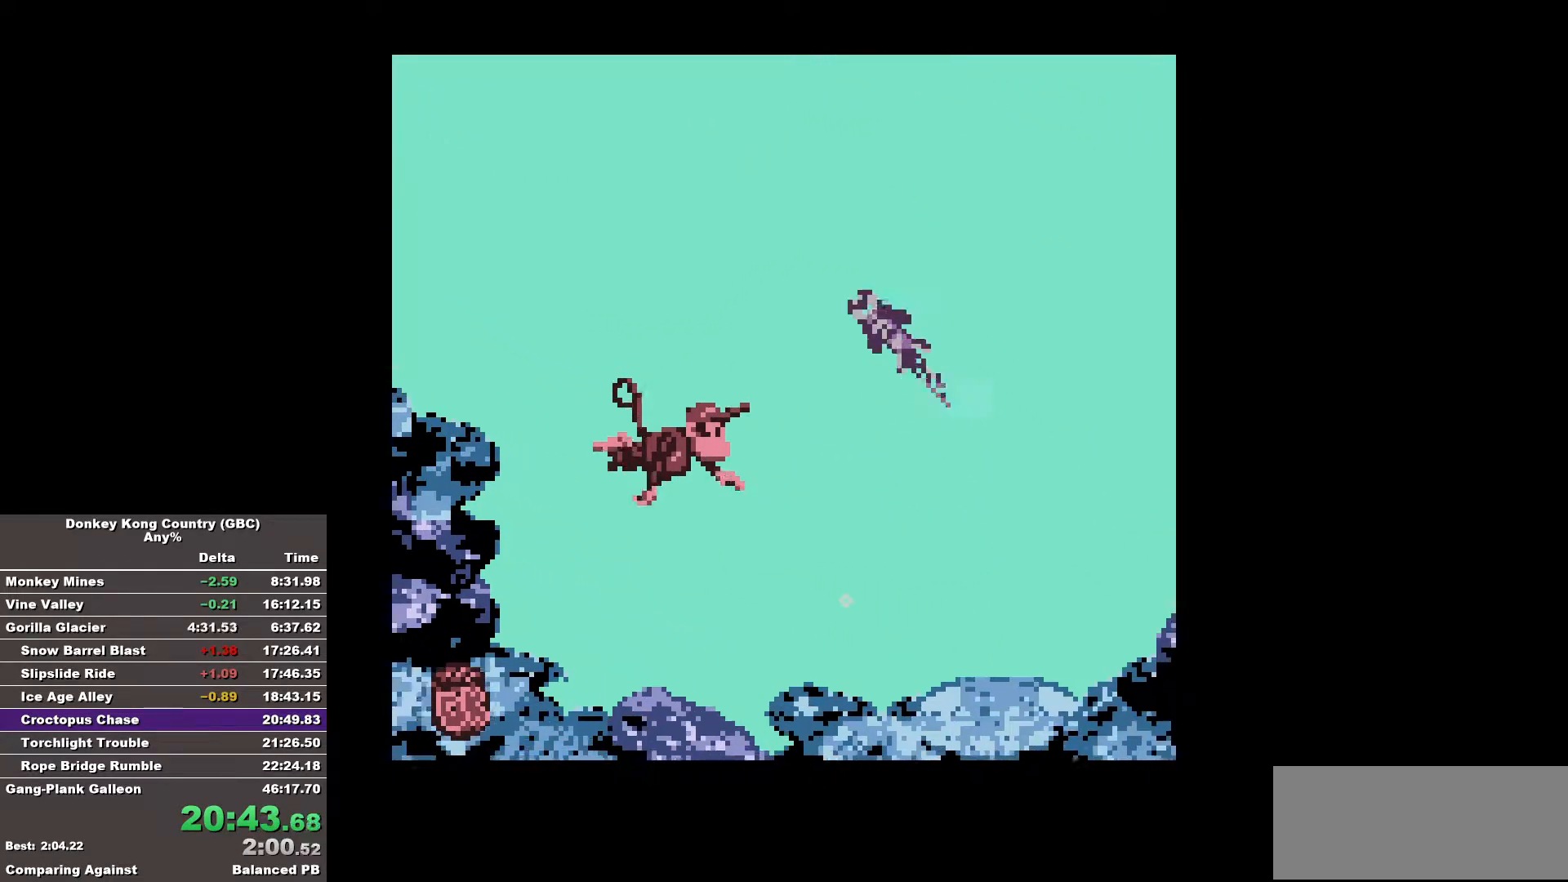
{"buttons": ["DPAD_RIGHT"], "events": []}
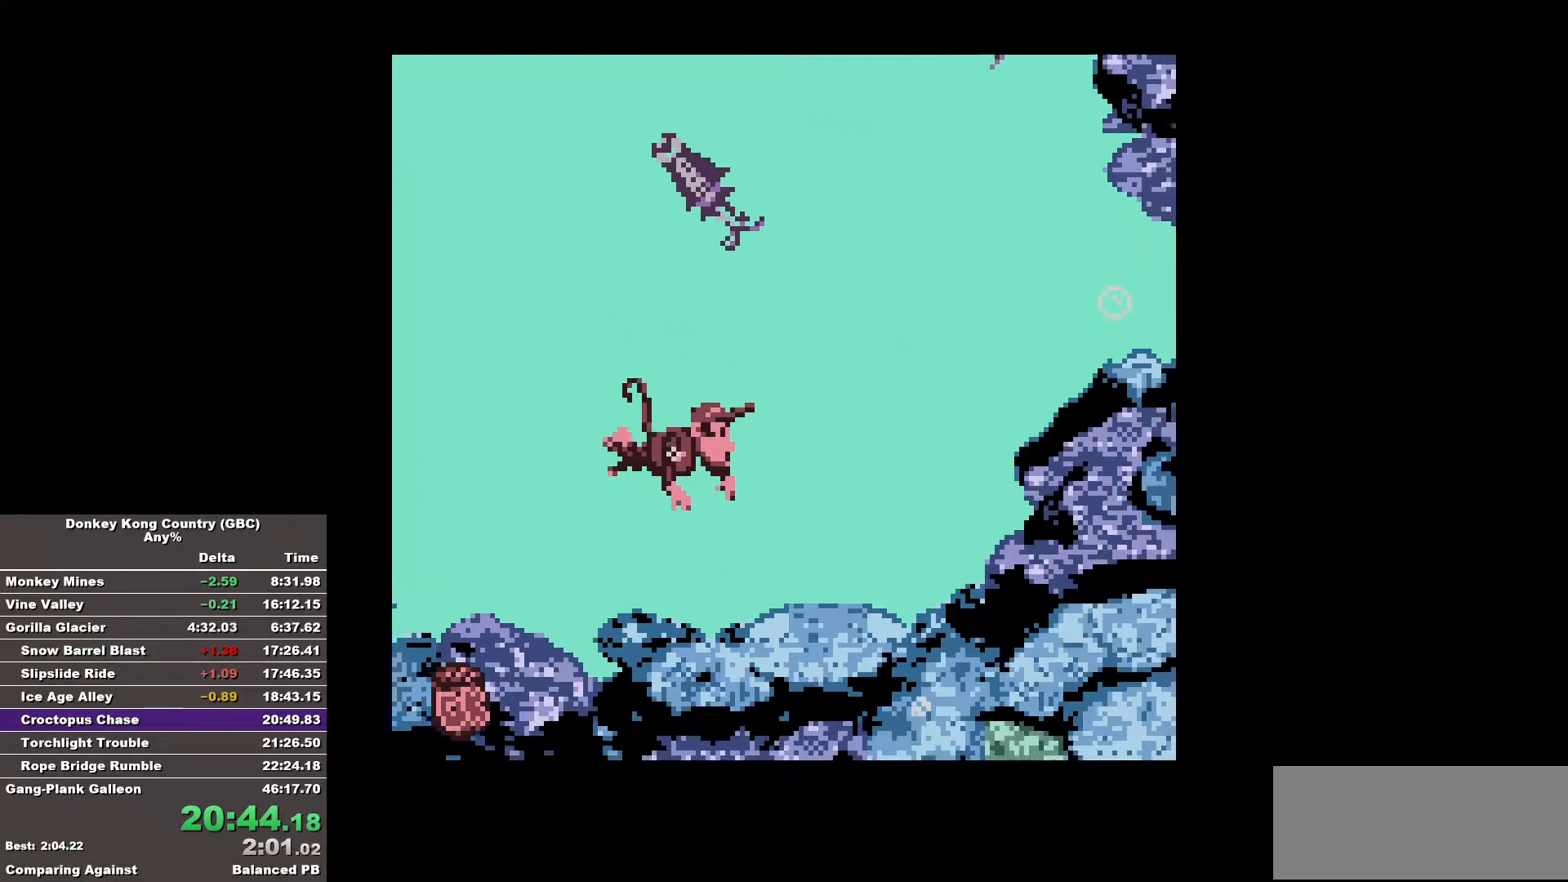
{"buttons": ["DPAD_RIGHT"], "events": [[367, "A", "down"], [467, "A", "up"]]}
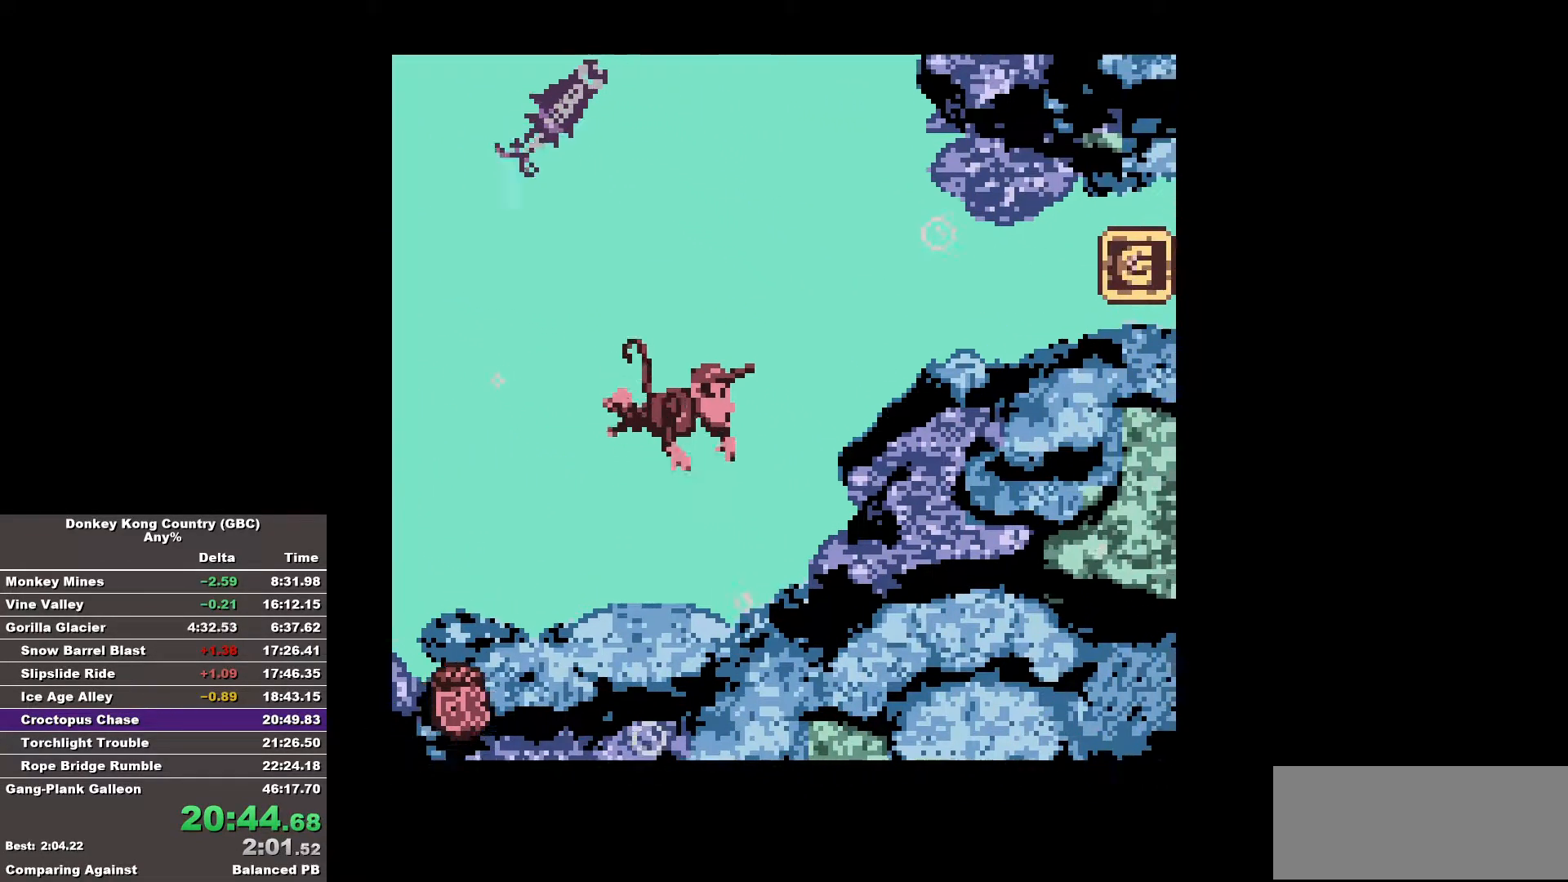
{"buttons": ["DPAD_RIGHT"], "events": [[17, "A", "down"], [100, "A", "up"], [200, "A", "down"], [333, "A", "up"]]}
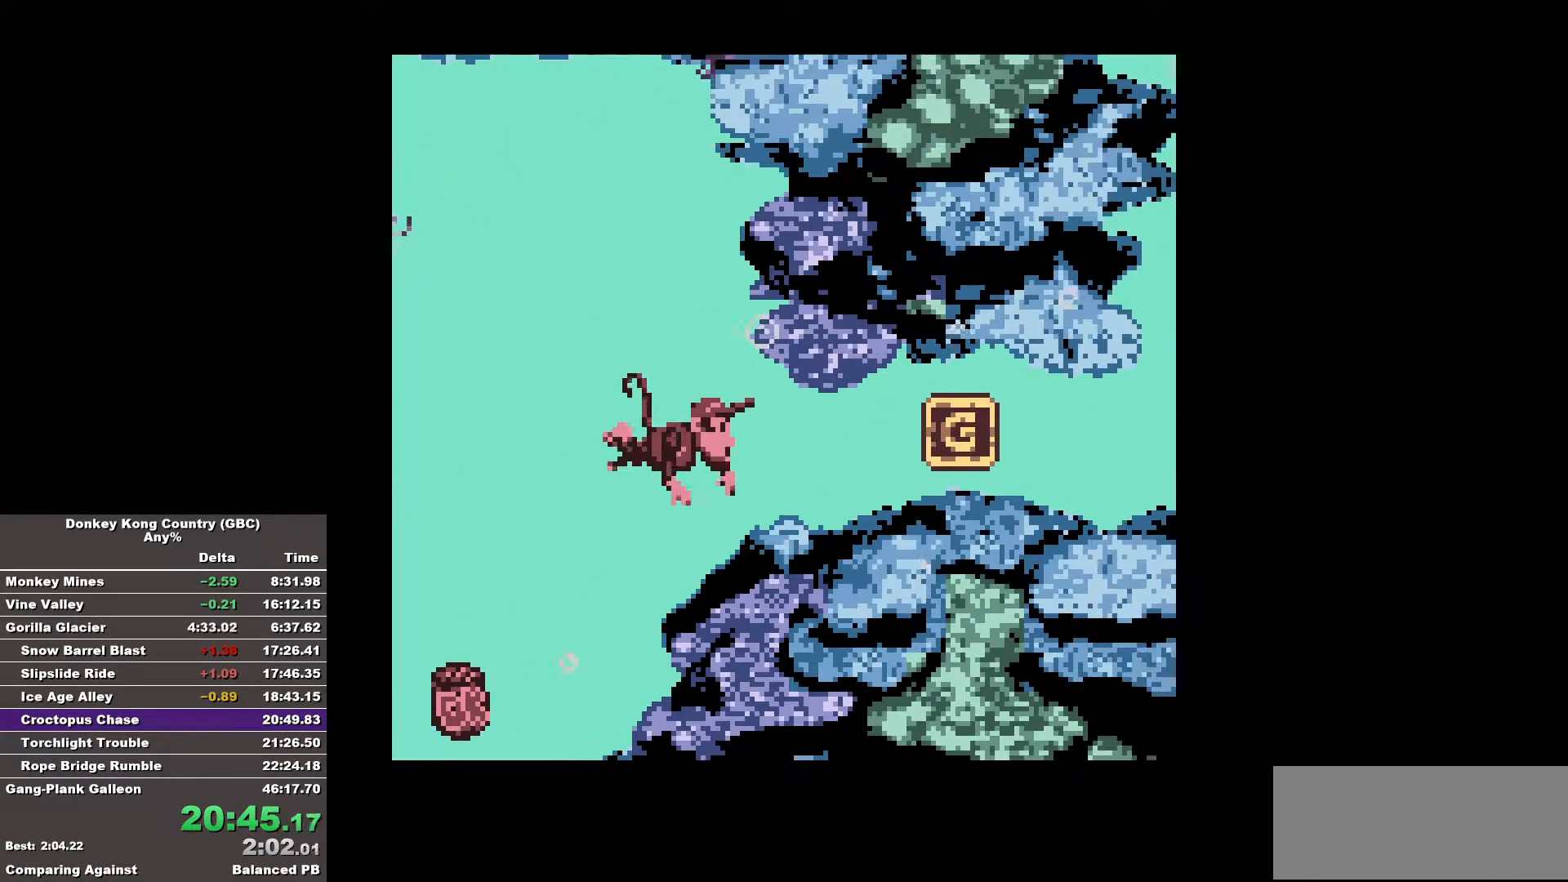
{"buttons": ["DPAD_RIGHT"], "events": []}
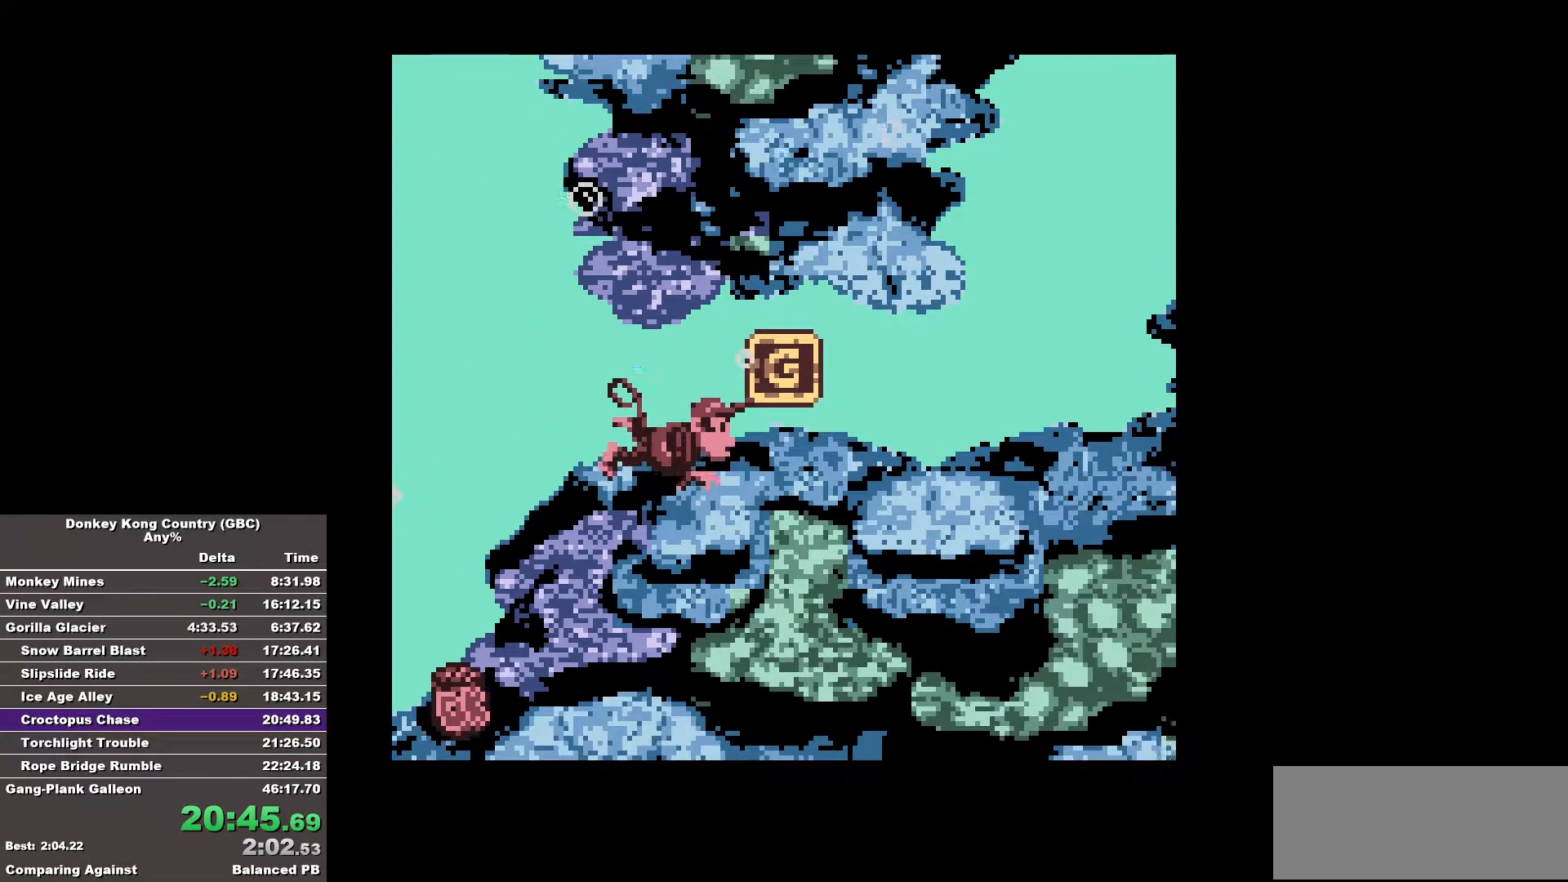
{"buttons": ["DPAD_RIGHT"], "events": [[50, "A", "down"], [133, "A", "up"], [217, "A", "down"], [367, "A", "up"]]}
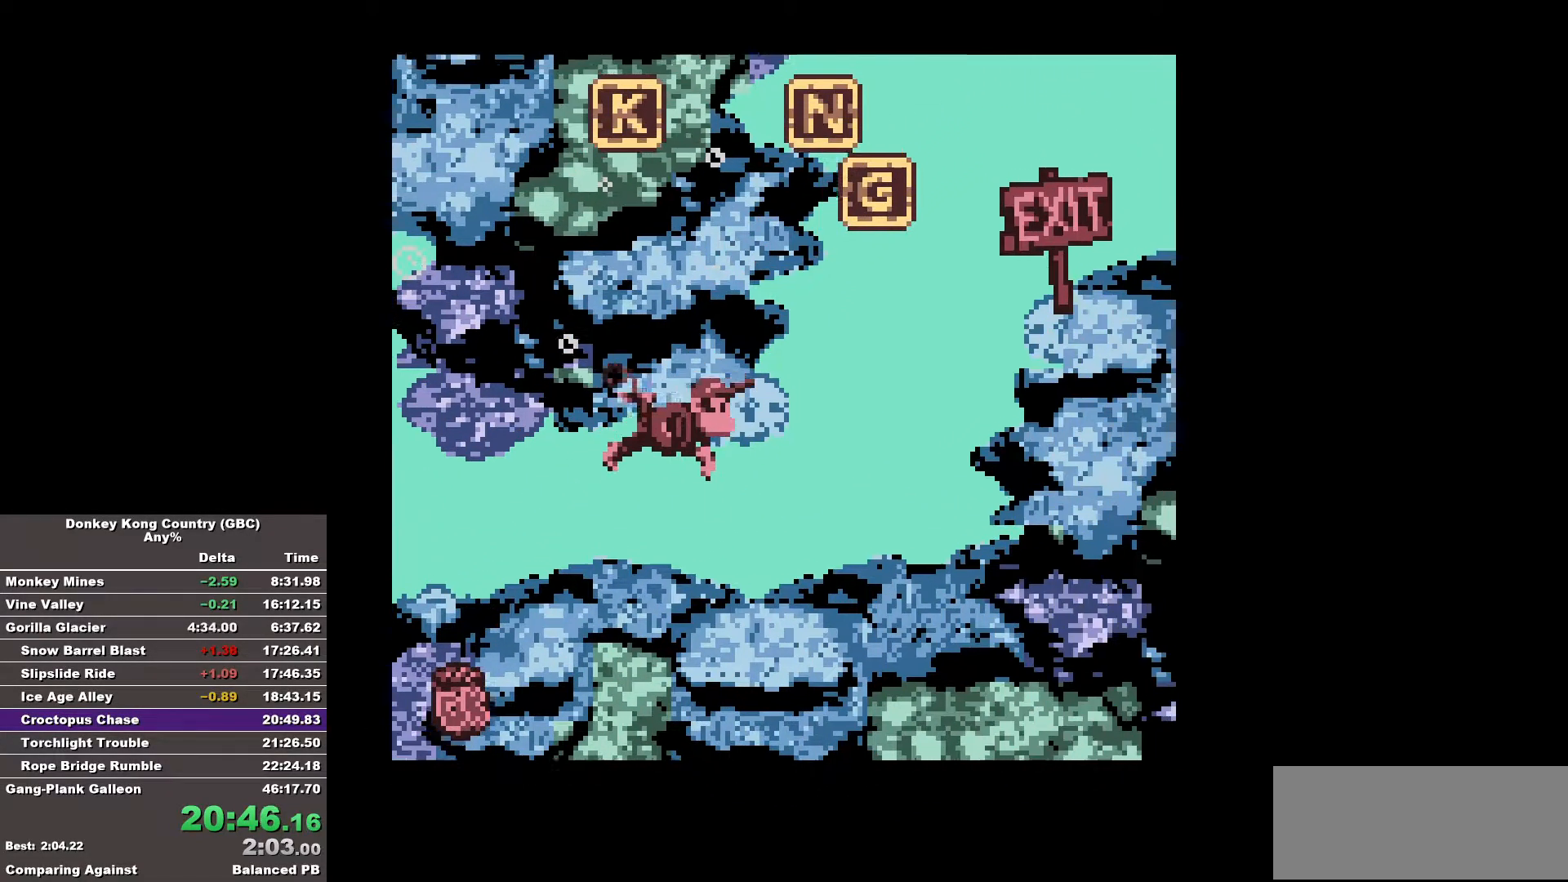
{"buttons": ["DPAD_RIGHT"], "events": [[333, "A", "down"], [483, "A", "up"]]}